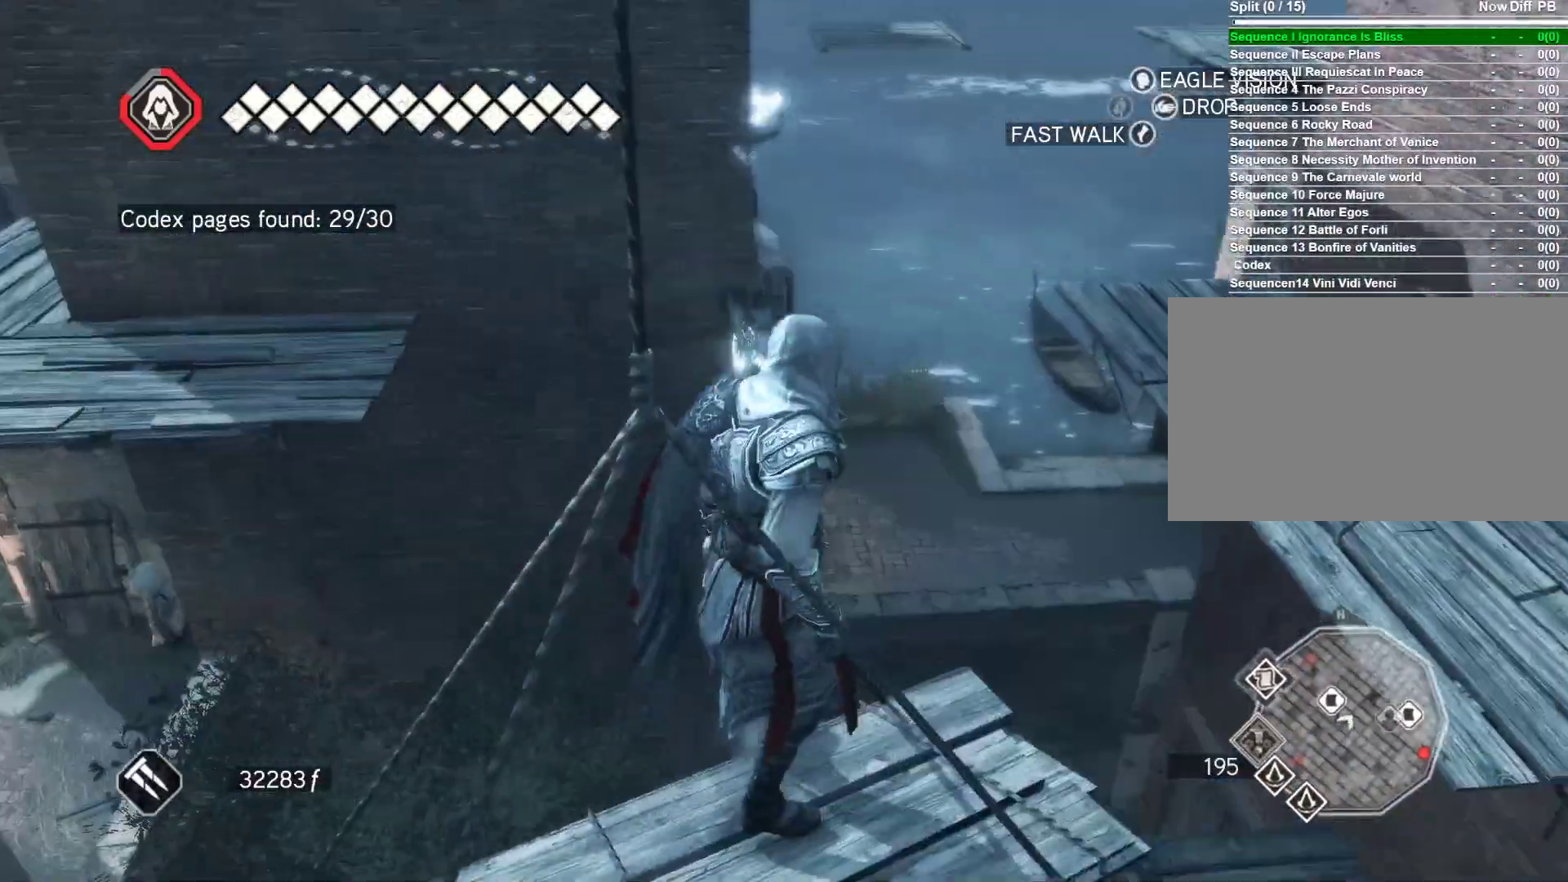
Gameplay with keyboard and mouse; each line is a JSON object with the keys and mouse buttons held at the frame after it. "events" lists presses ("down") and releases ("up") of "1", "2", "3", "4", "5", "a", "alt", "c", "caps_lock", "ctrl", "d", "e", "f", "g", "q", "r", "s", "shift", "space", "t", "tab", "v", "w", "x", "z", "mouse_left", "mouse_wheel" and "mouse_right" between this image and that frame as [ms after this image, input, new state], when the widget could be followed in between. "mouse_left", "mouse_wheel", "mouse_right" = the "left", "wheel", "right" buttons of the "mouse" list. No other keys are recorded. "wheel" means that the mouse wheel is clicked or scrolled. Not read: mouse_move.
{"keys": ["w"], "mouse": ["right"], "events": [[267, "w", "down"], [367, "mouse_right", "down"]]}
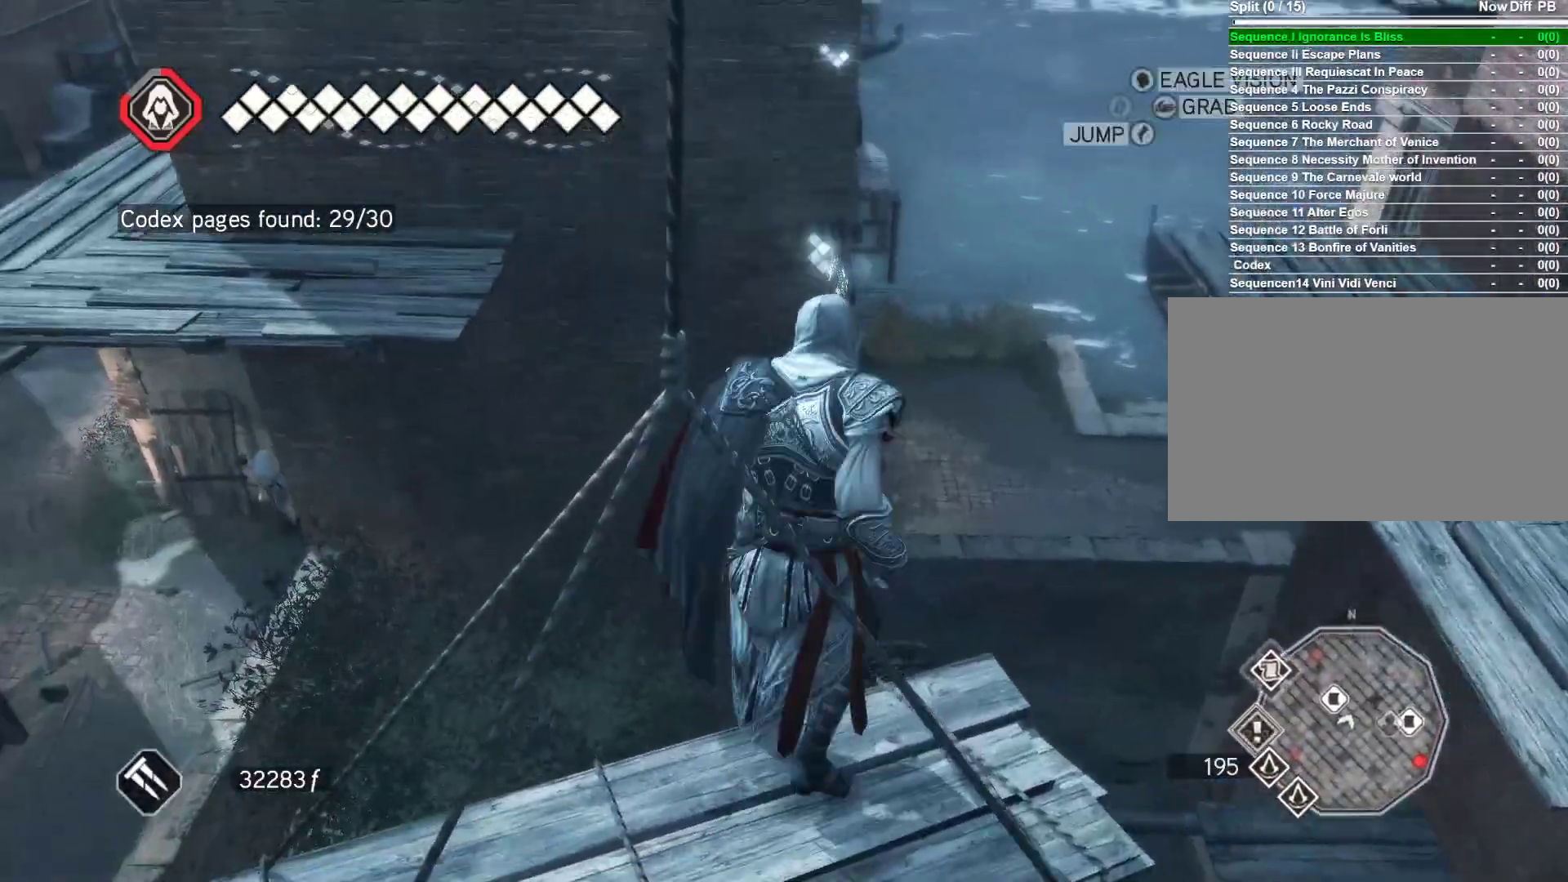
{"keys": ["space", "w"], "mouse": ["right"], "events": [[233, "space", "down"]]}
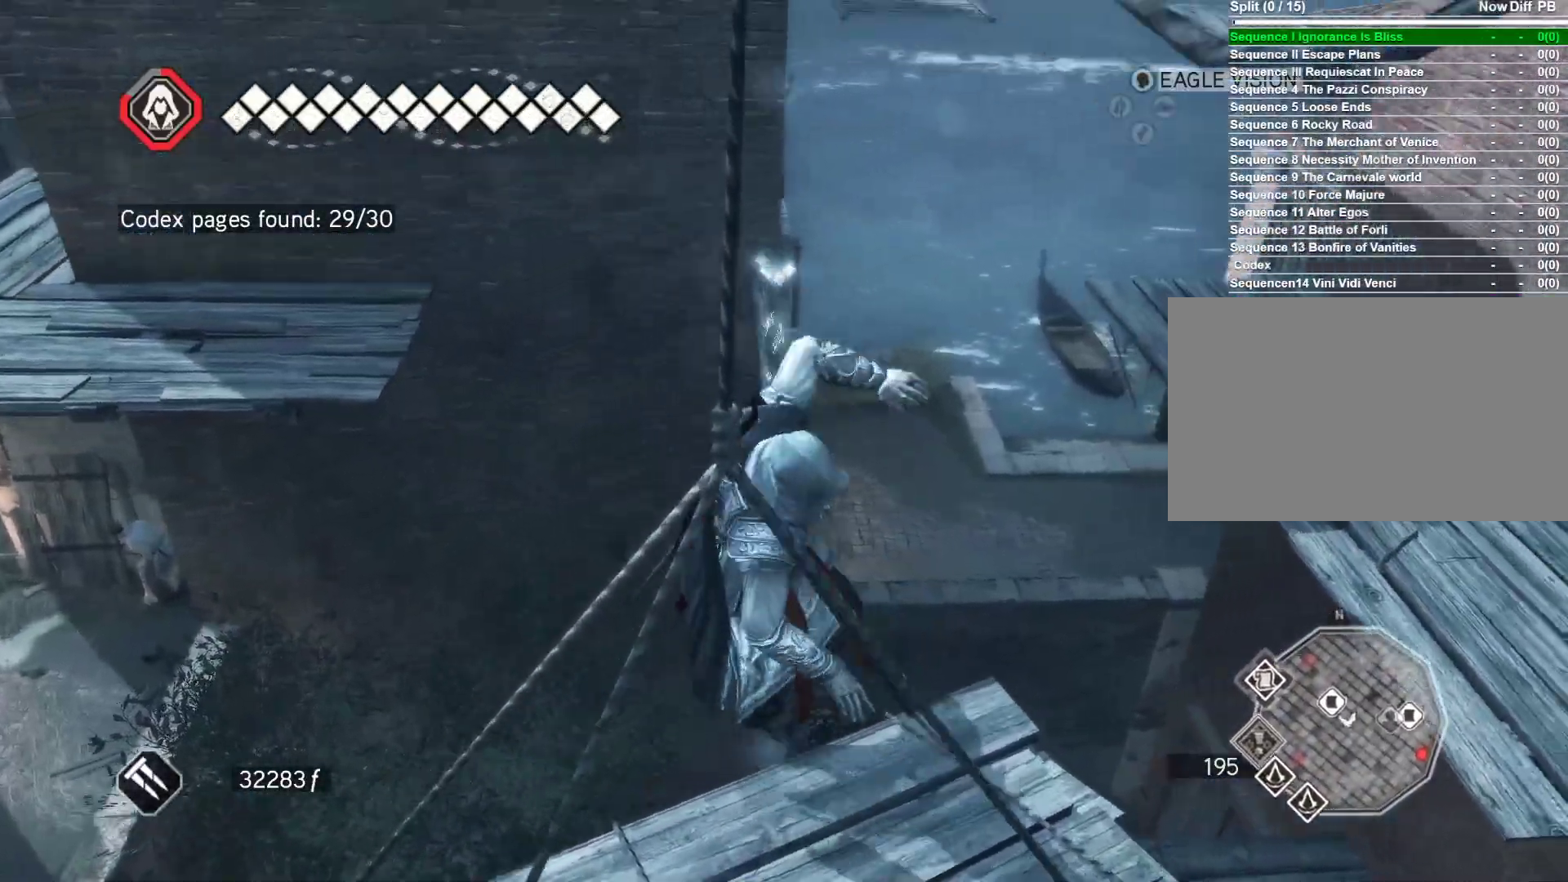
{"keys": ["w"], "mouse": [], "events": [[250, "space", "up"], [350, "w", "up"], [433, "mouse_right", "up"], [483, "w", "down"]]}
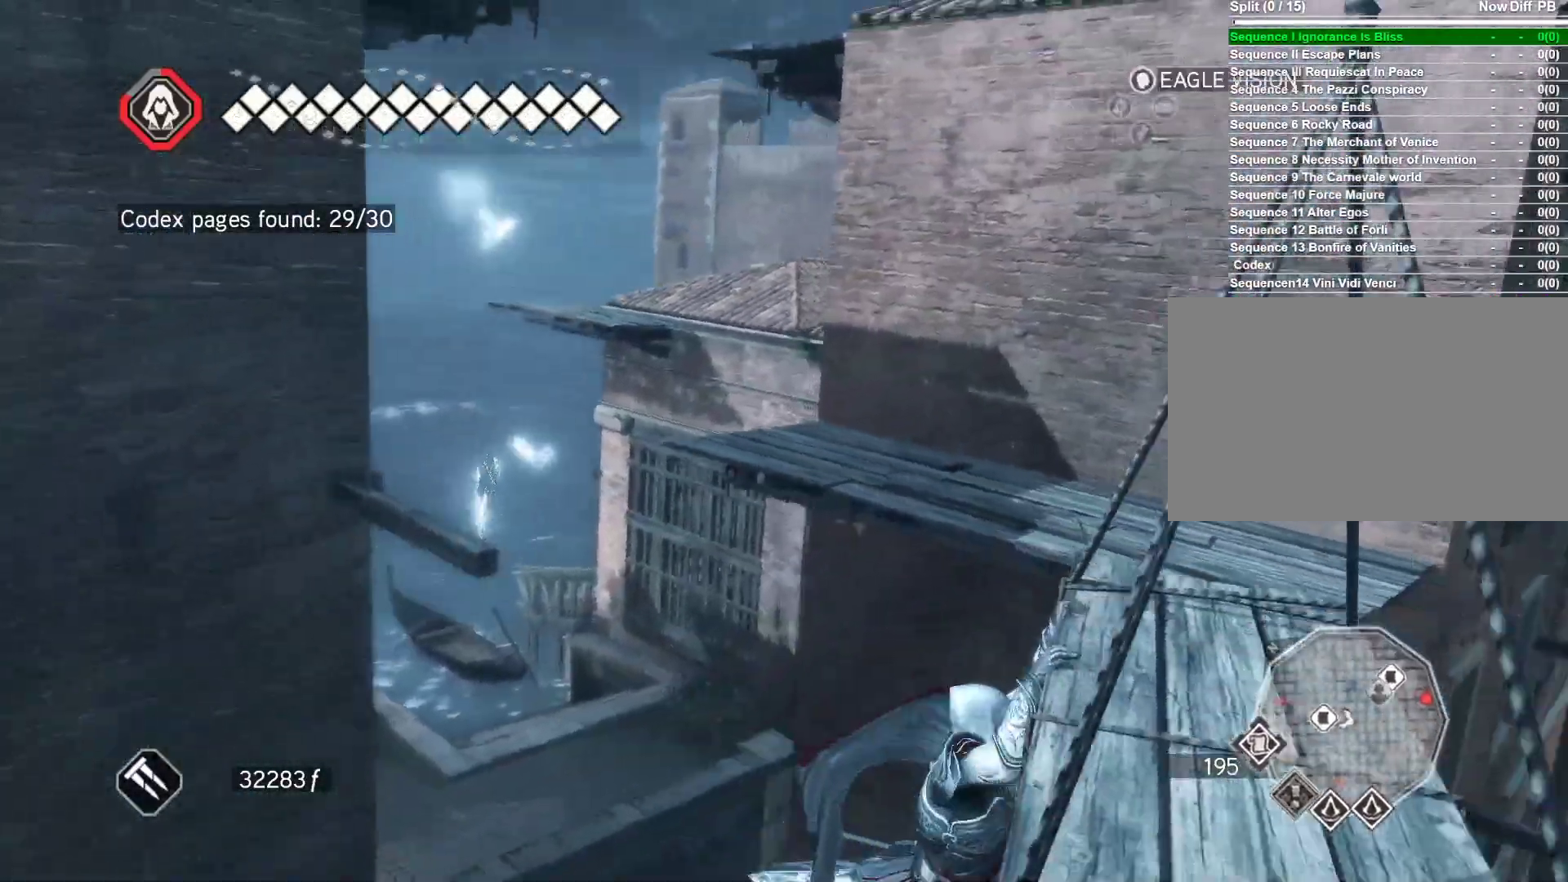
{"keys": ["w"], "mouse": ["right"], "events": [[317, "mouse_right", "down"]]}
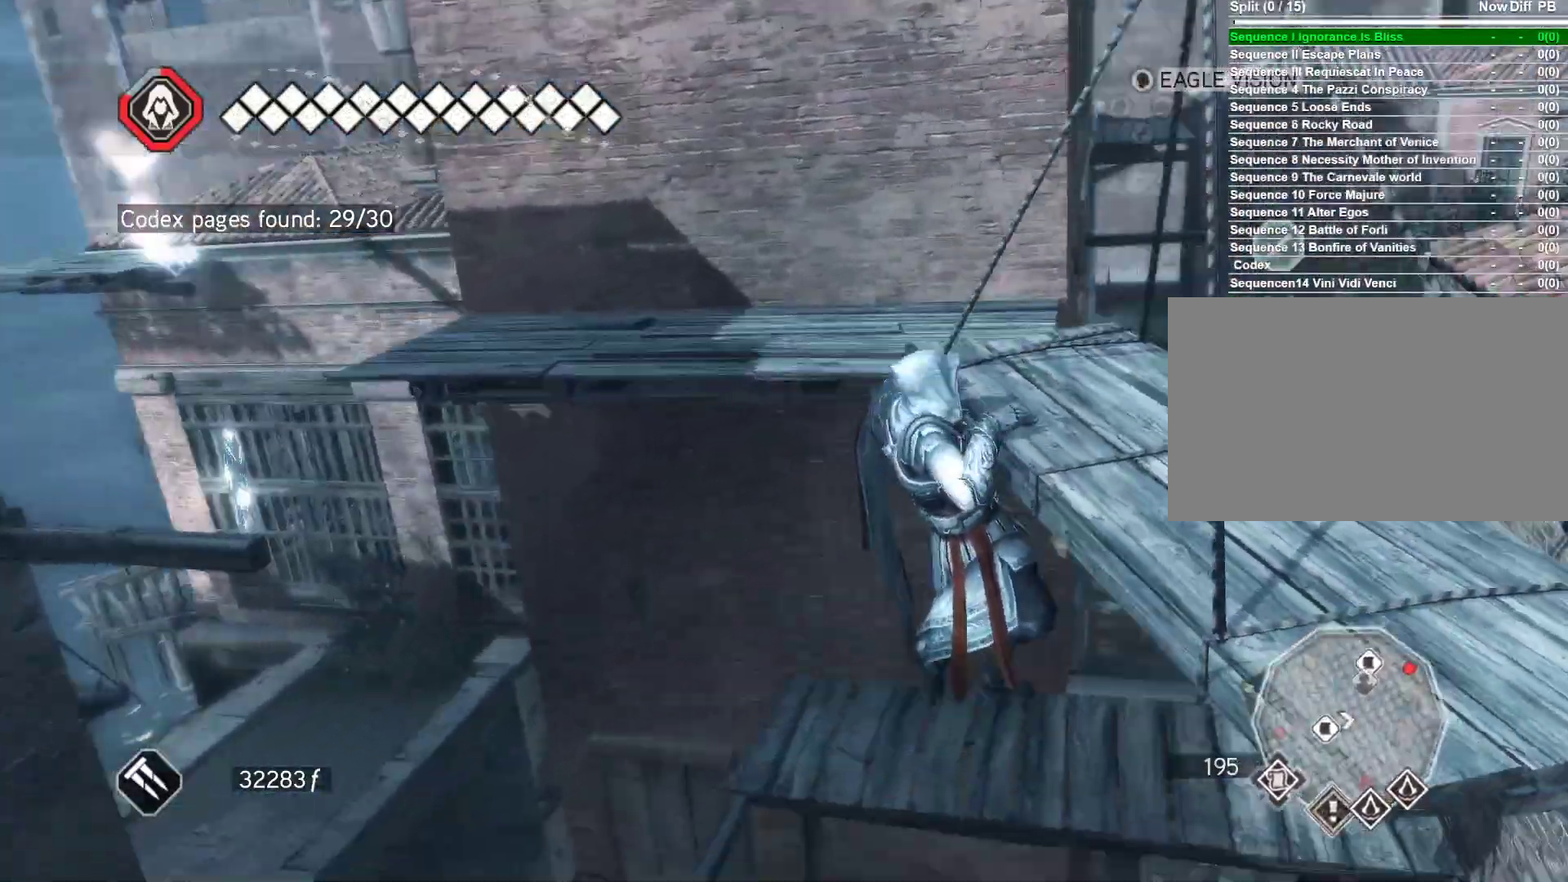
{"keys": ["w"], "mouse": [], "events": [[367, "mouse_right", "up"]]}
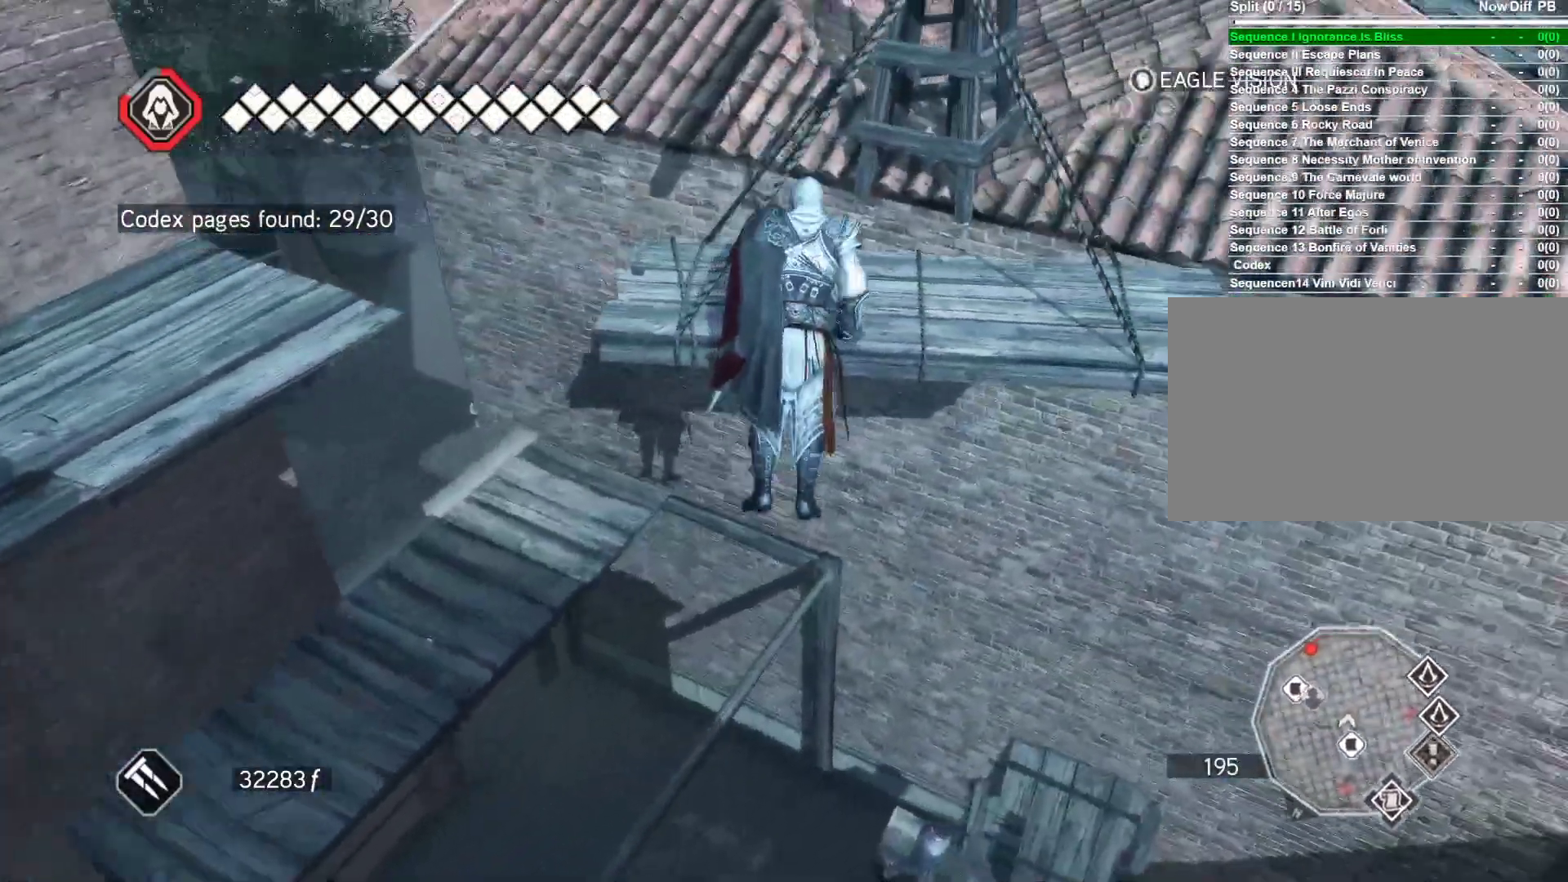
{"keys": [], "mouse": [], "events": [[17, "w", "up"]]}
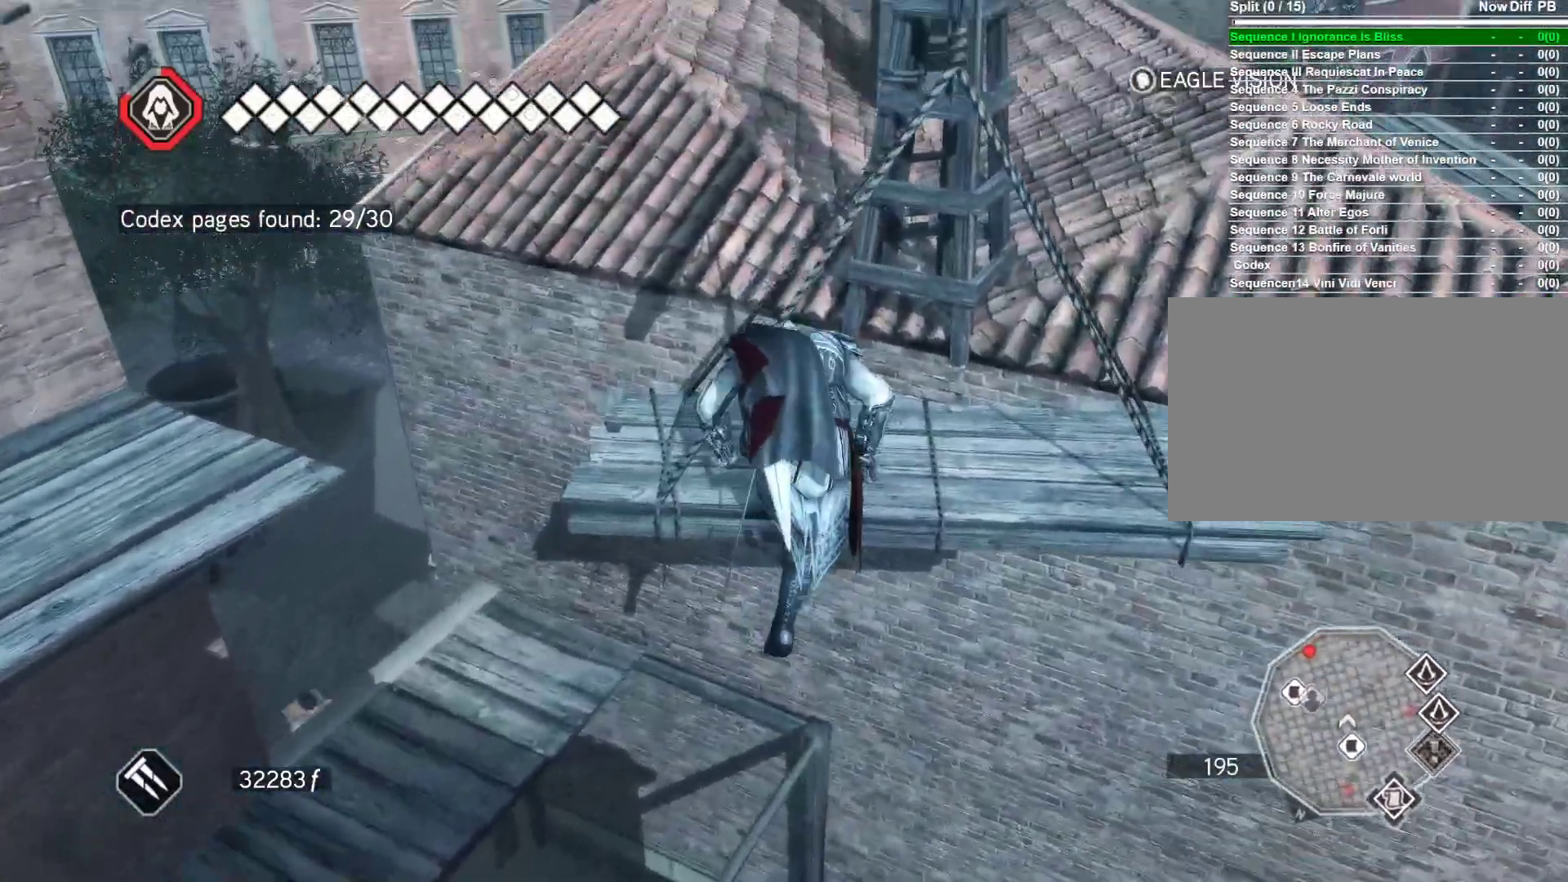
{"keys": [], "mouse": [], "events": [[33, "w", "down"], [217, "w", "up"]]}
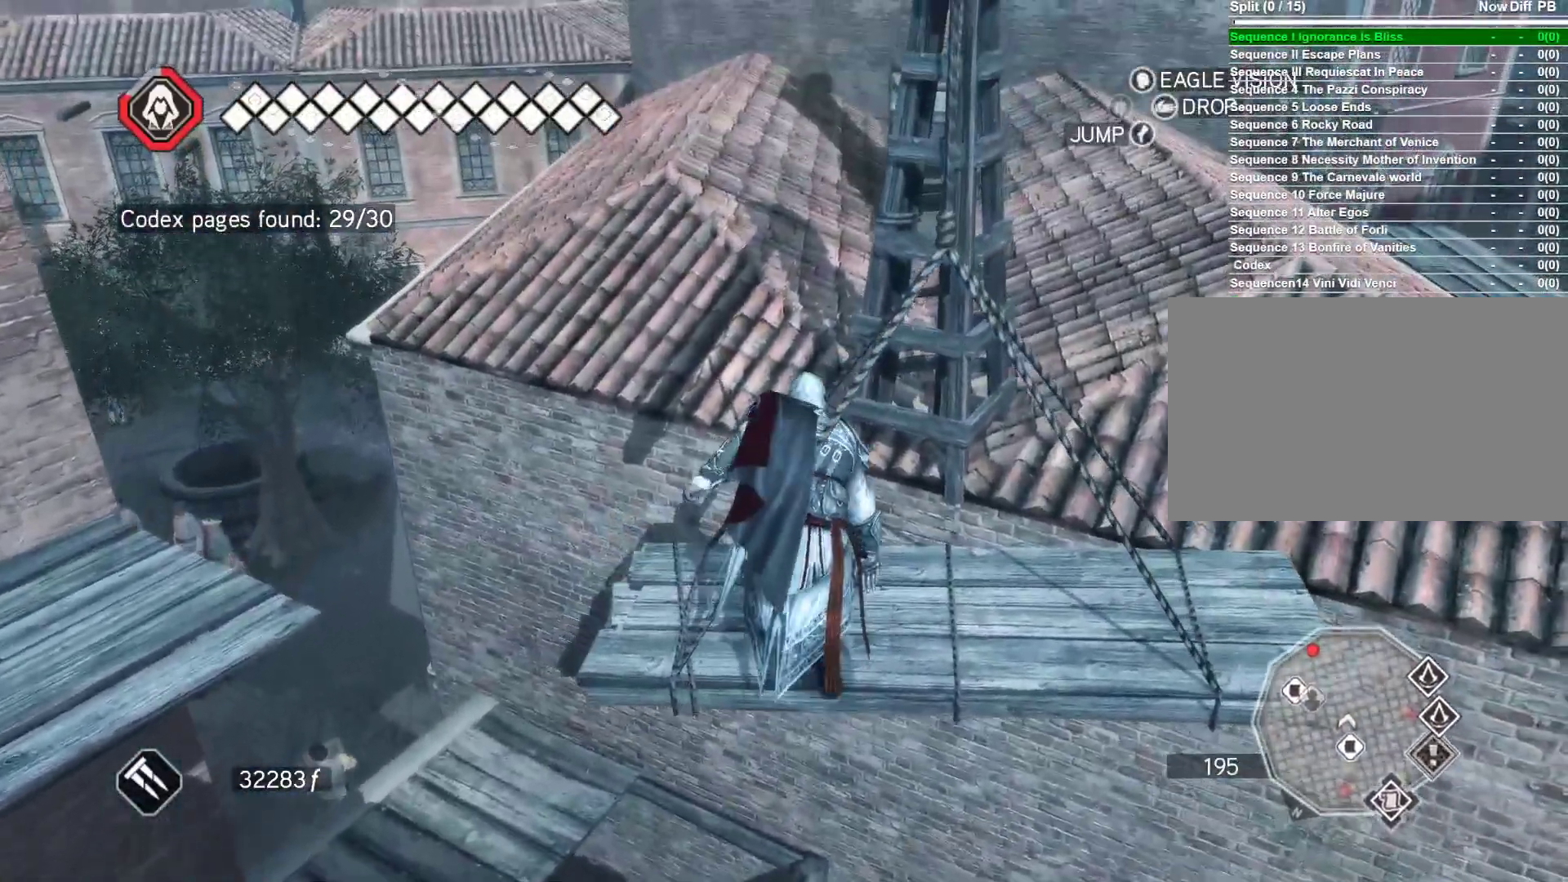
{"keys": [], "mouse": [], "events": [[50, "w", "down"], [467, "w", "up"]]}
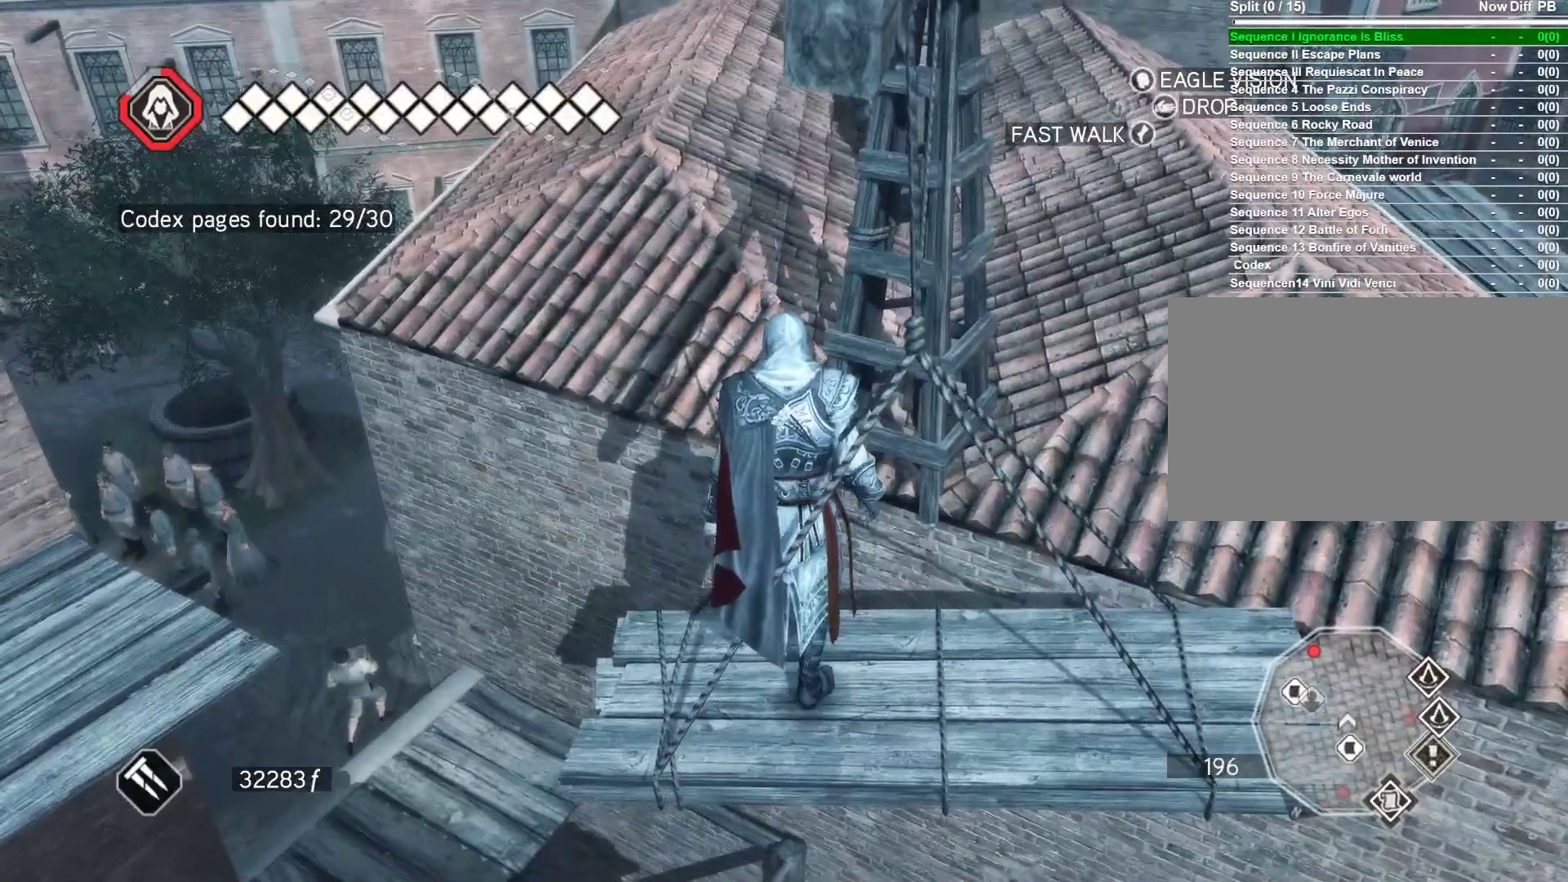
{"keys": [], "mouse": [], "events": []}
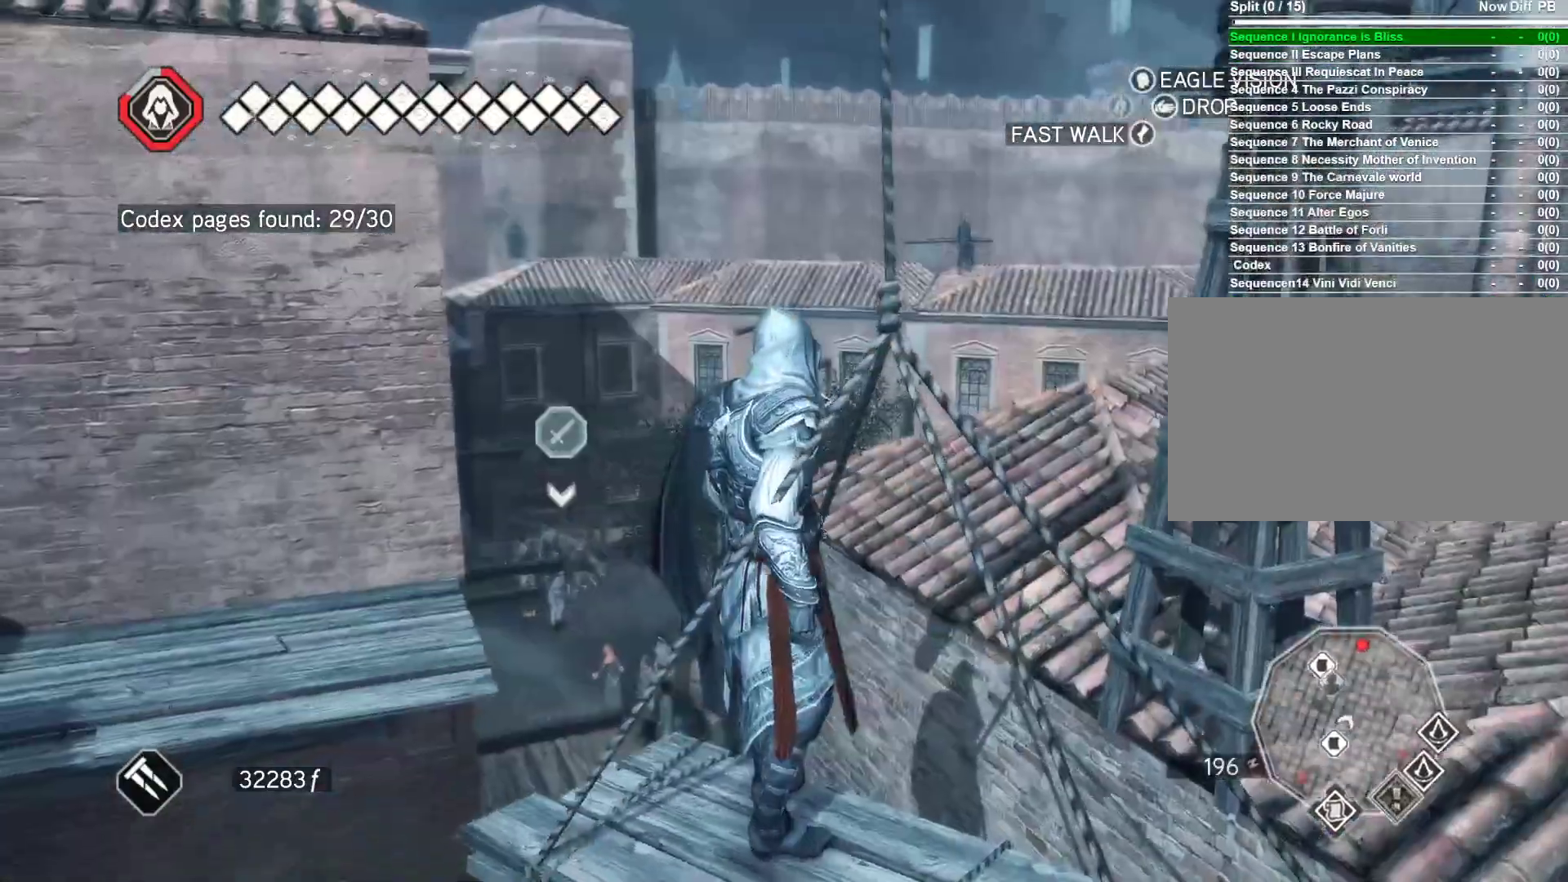
{"keys": [], "mouse": [], "events": []}
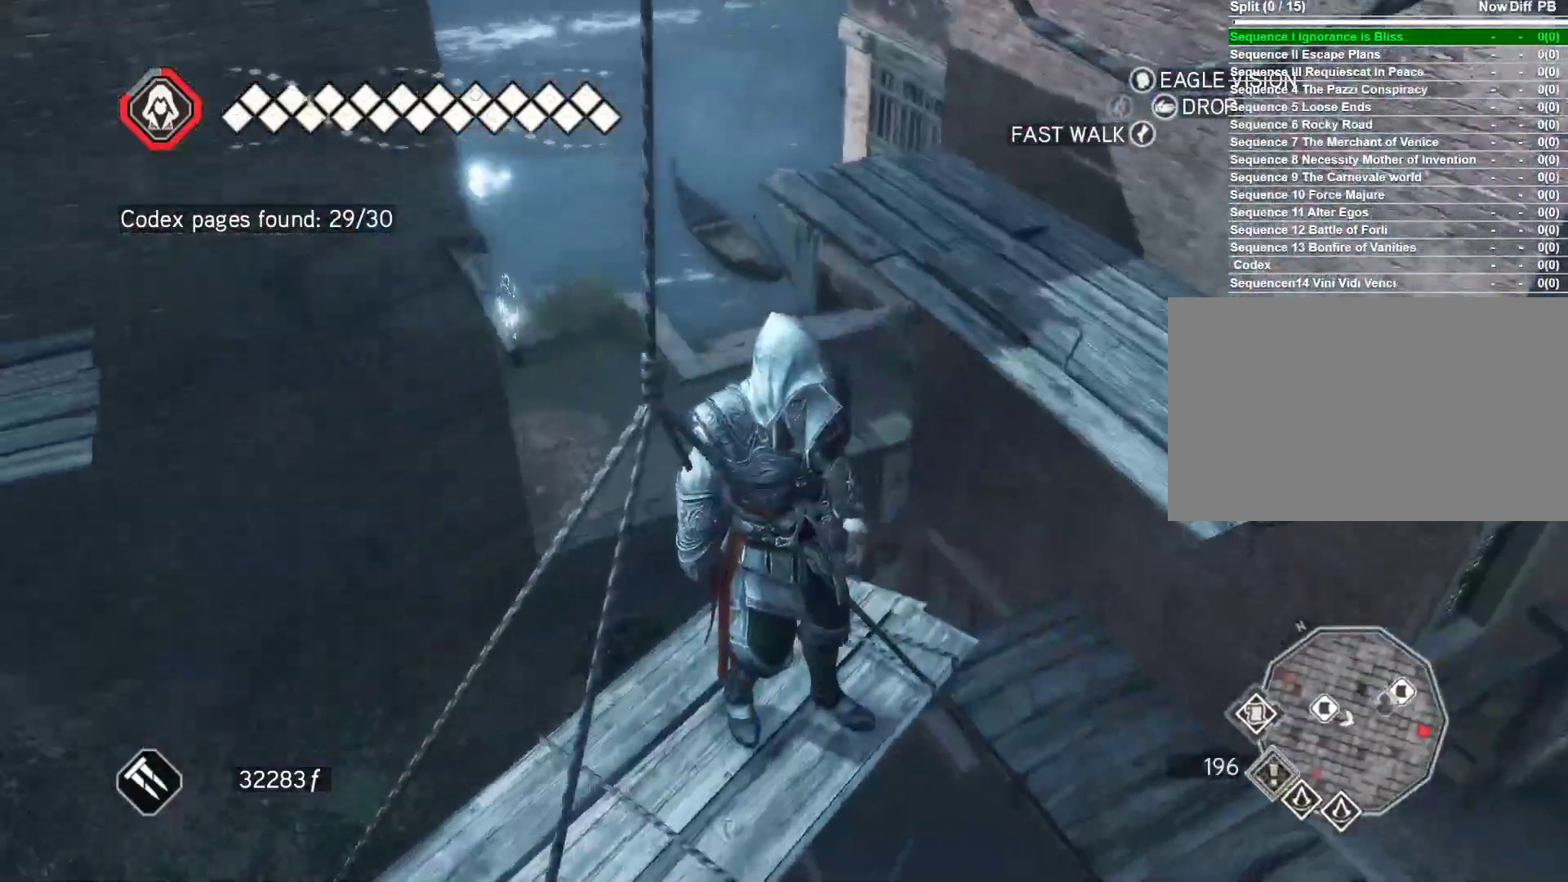
{"keys": [], "mouse": [], "events": []}
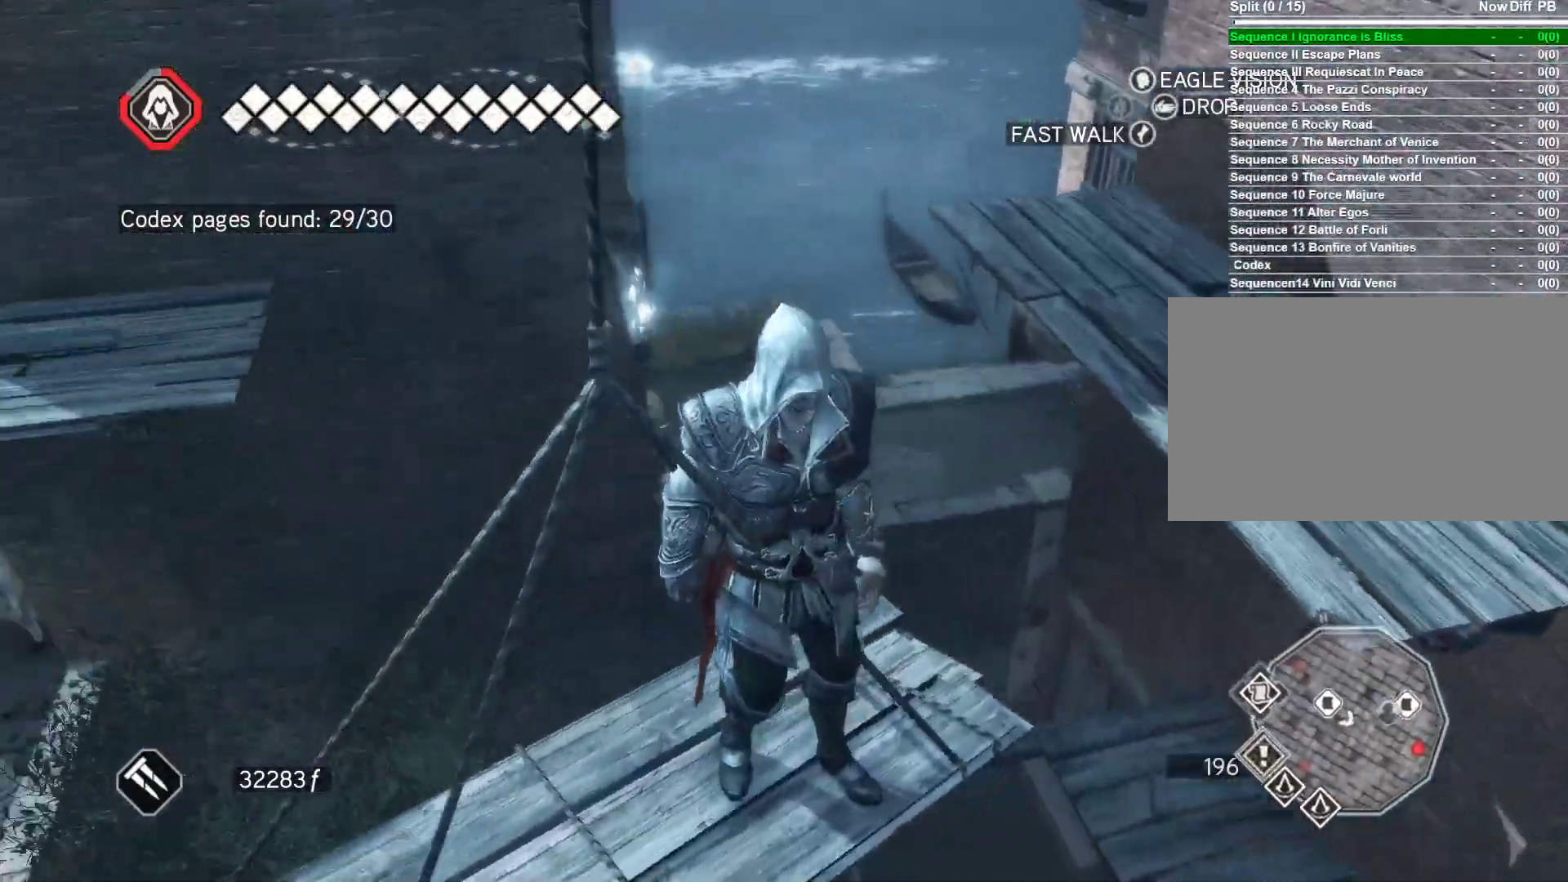
{"keys": ["space", "w"], "mouse": ["right"], "events": [[200, "w", "down"], [250, "mouse_right", "down"], [483, "space", "down"]]}
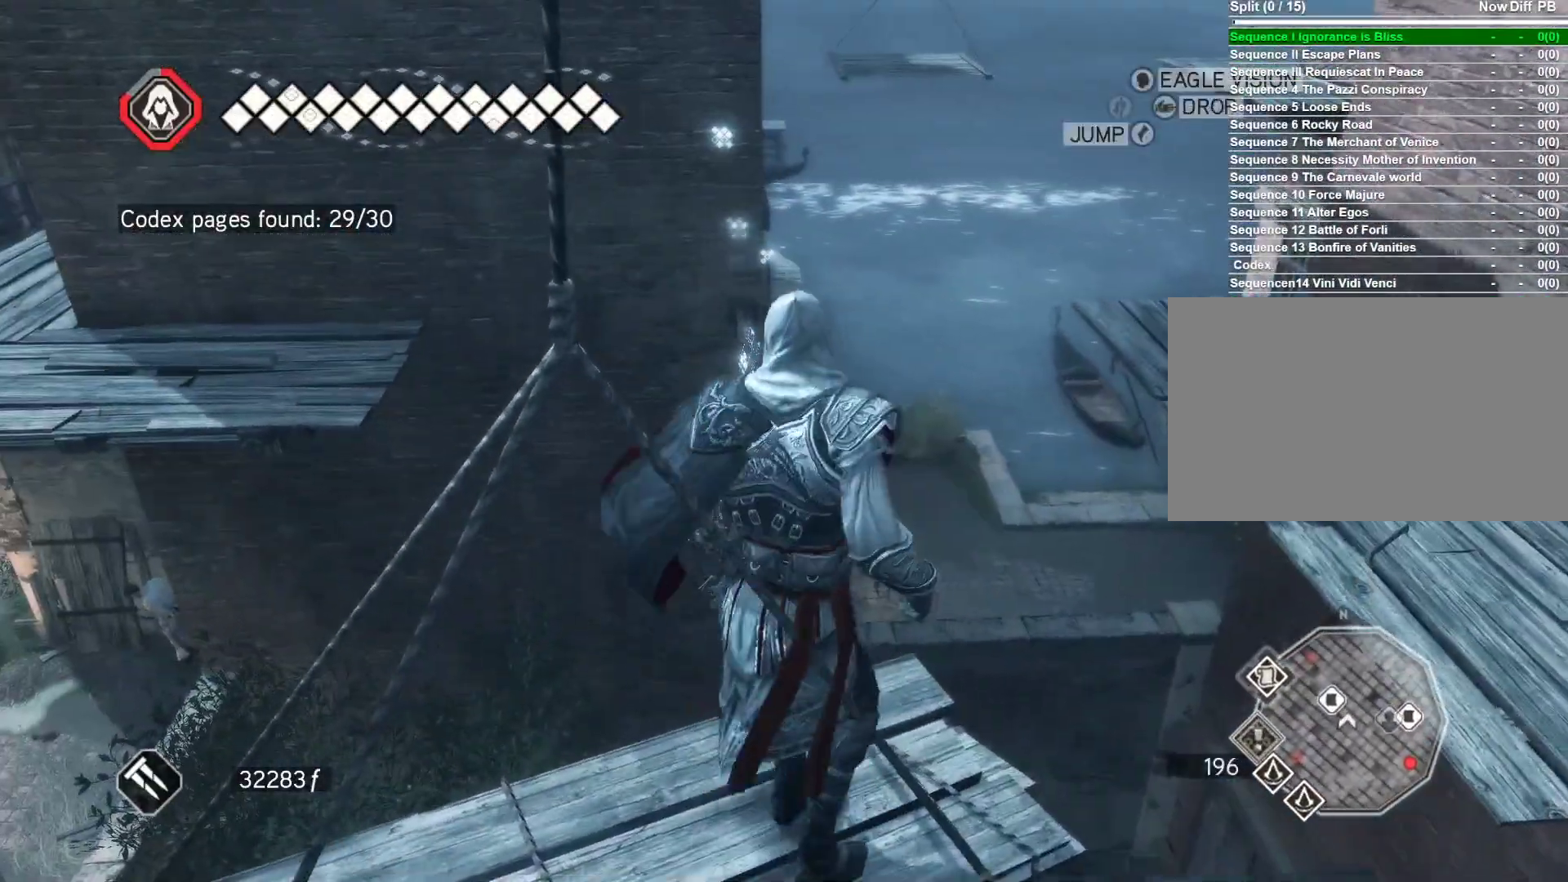
{"keys": ["space", "w"], "mouse": ["right"], "events": []}
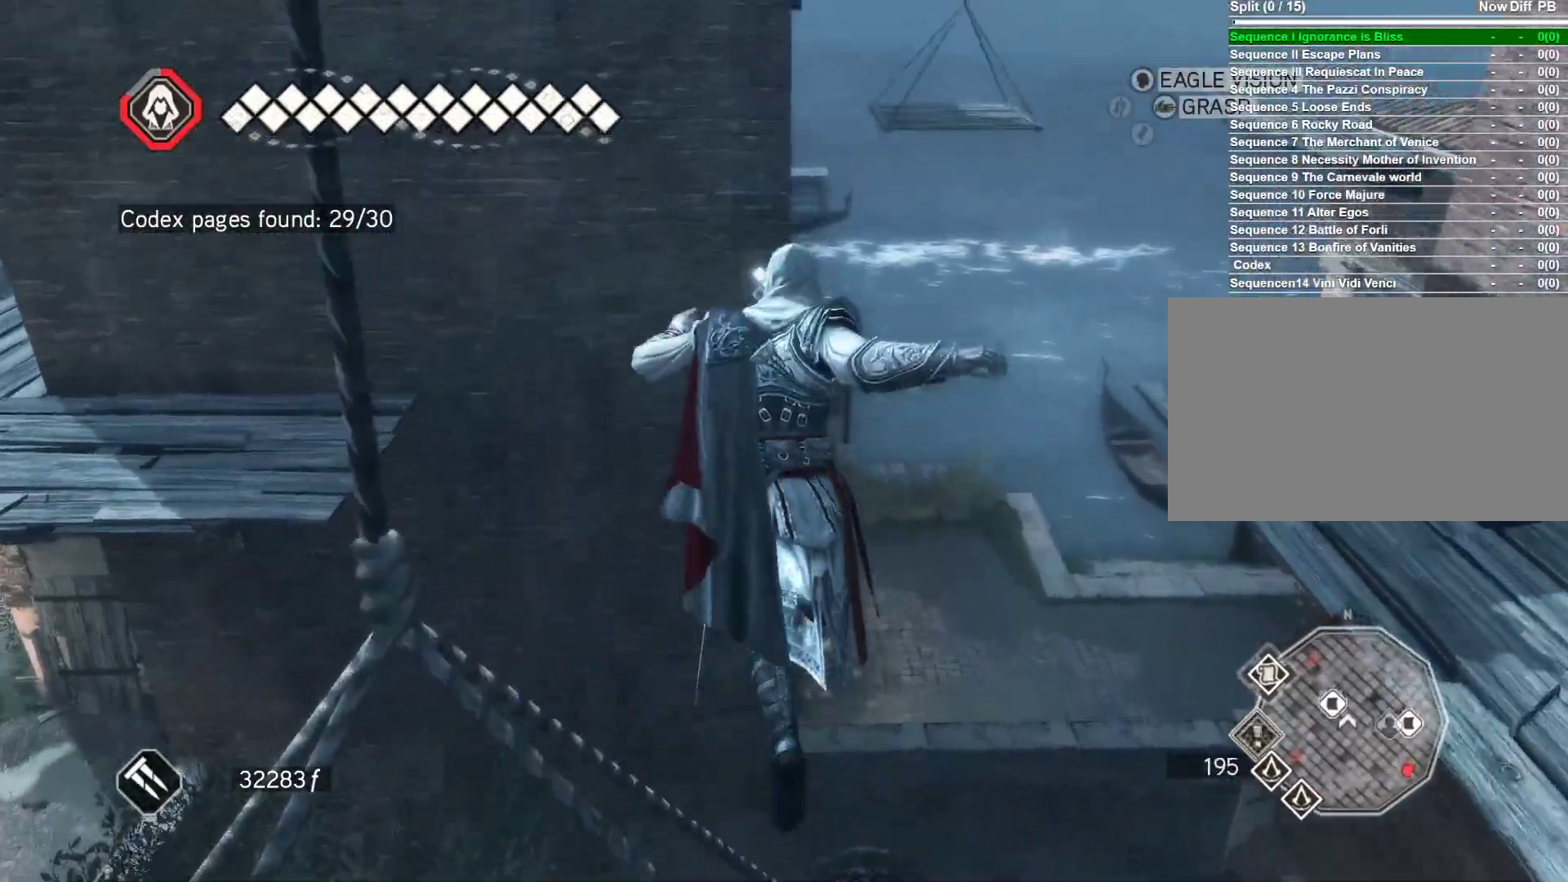
{"keys": [], "mouse": [], "events": [[233, "mouse_right", "up"], [283, "space", "up"], [333, "w", "up"]]}
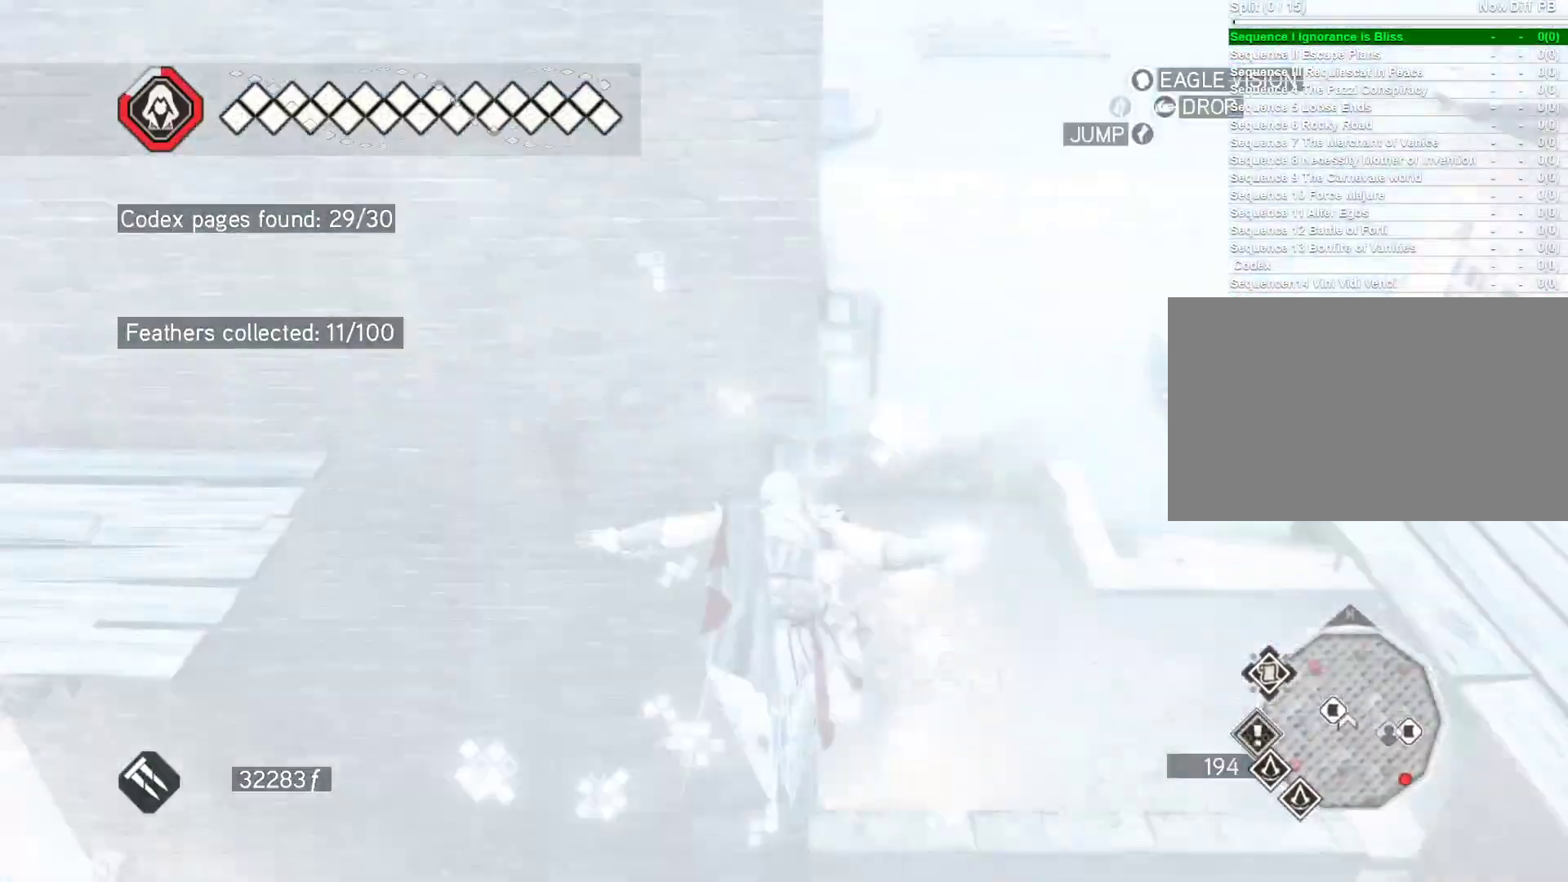
{"keys": [], "mouse": [], "events": []}
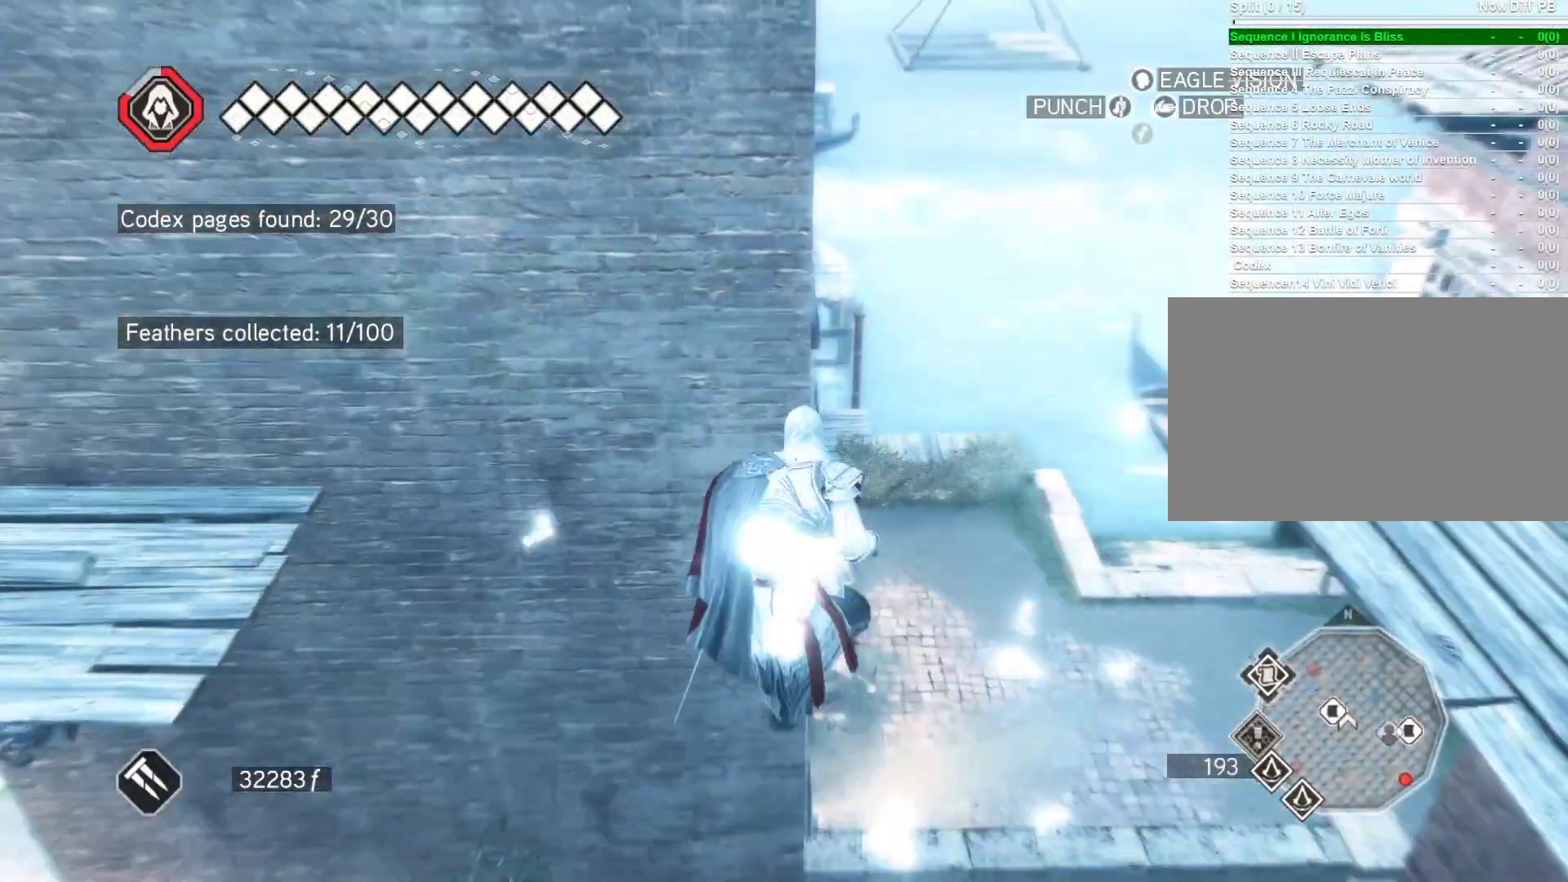
{"keys": ["w"], "mouse": [], "events": [[450, "w", "down"]]}
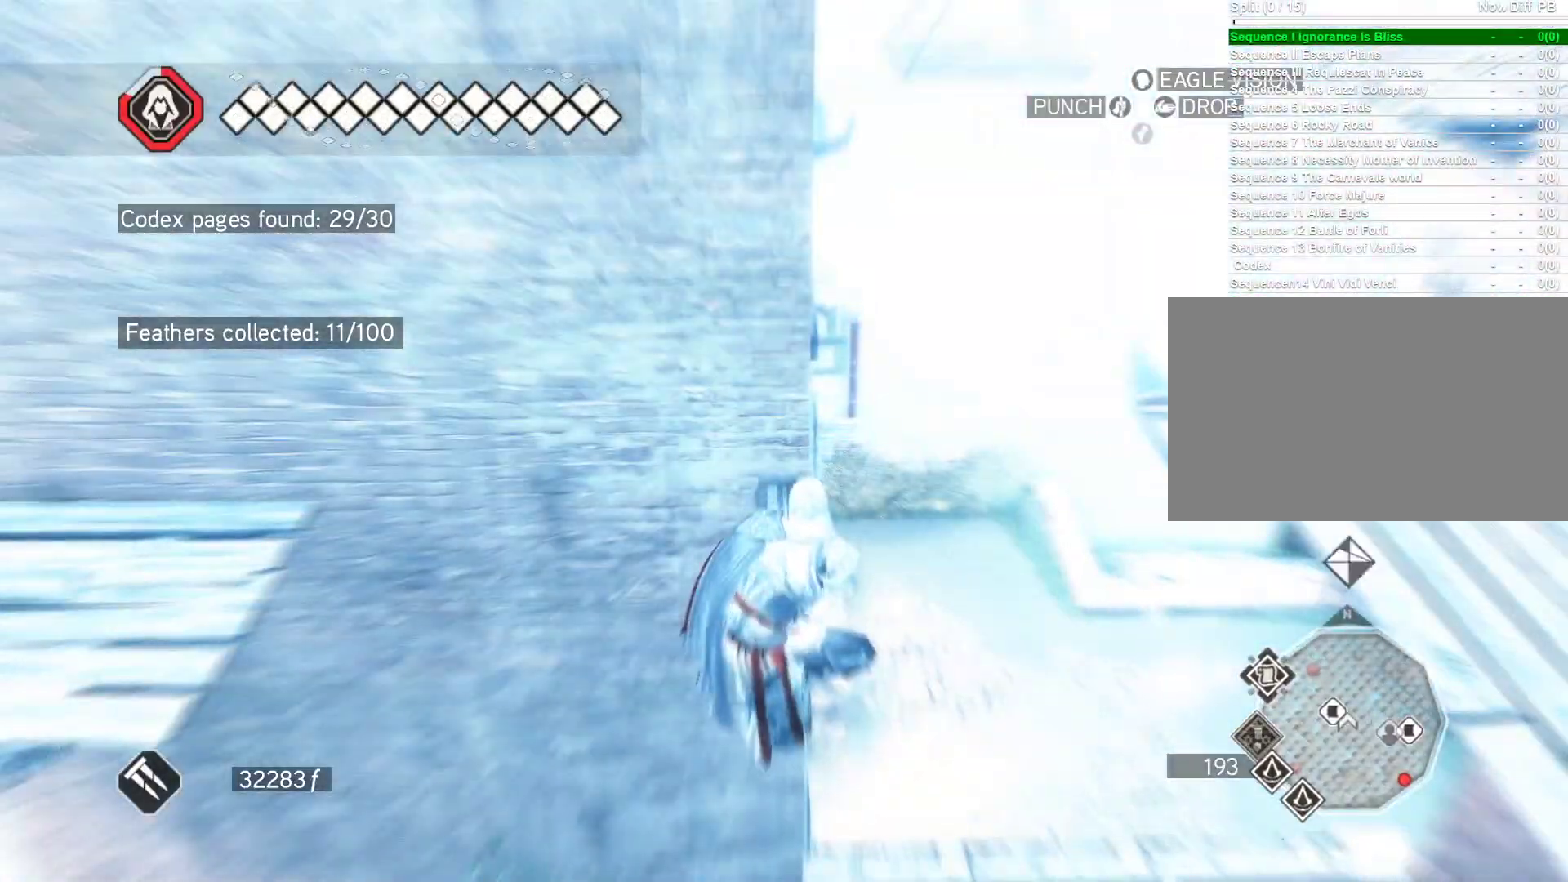
{"keys": ["w"], "mouse": ["right"], "events": [[183, "mouse_right", "down"]]}
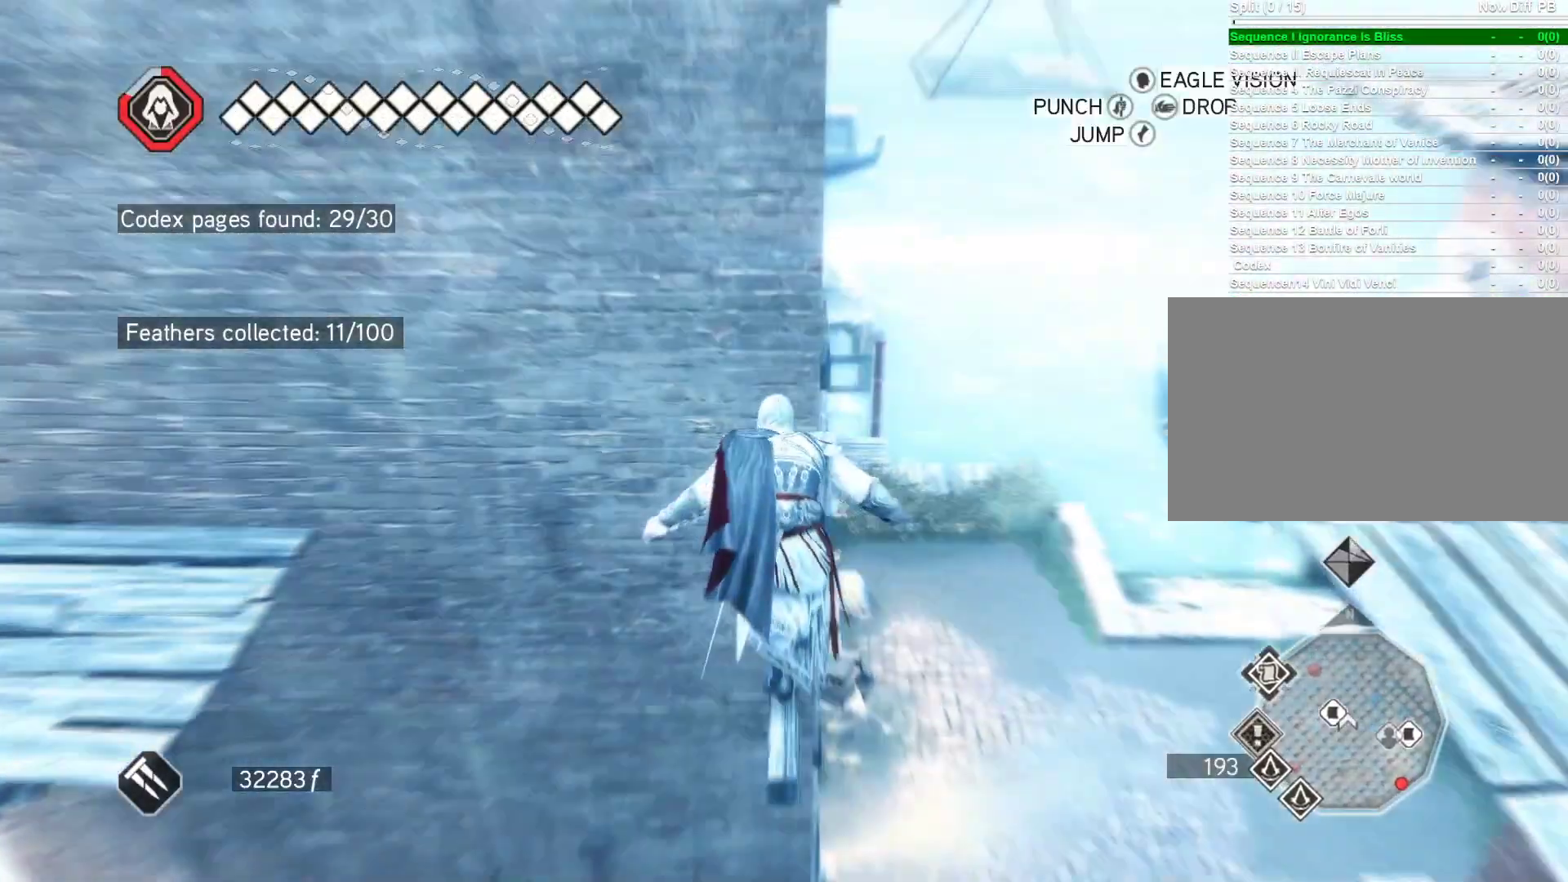
{"keys": ["space", "w"], "mouse": ["right"], "events": [[150, "space", "down"]]}
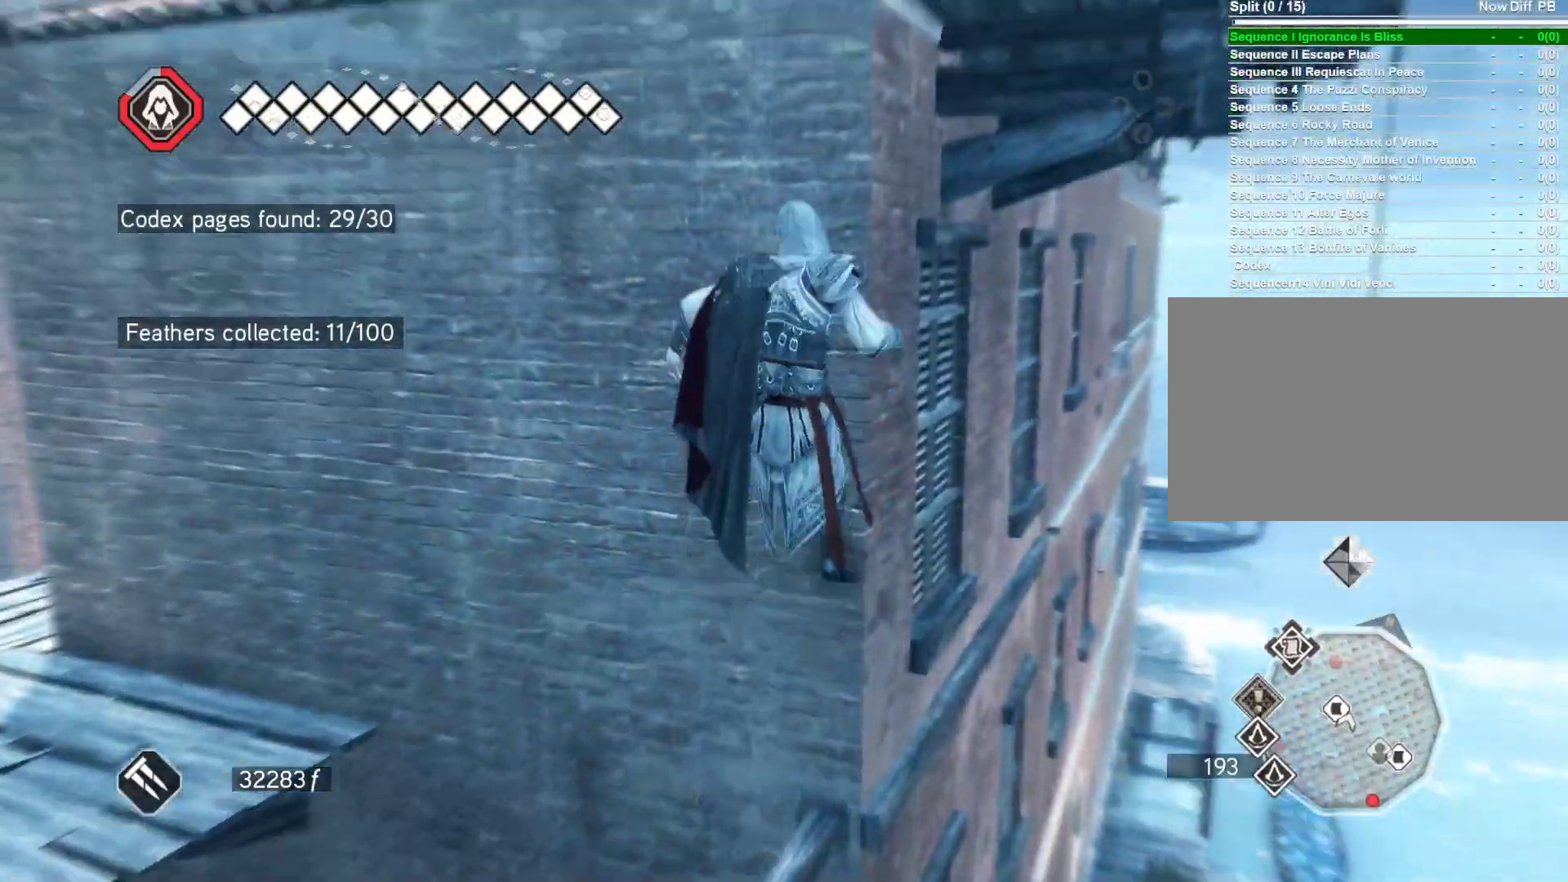
{"keys": ["space", "w"], "mouse": ["right"], "events": []}
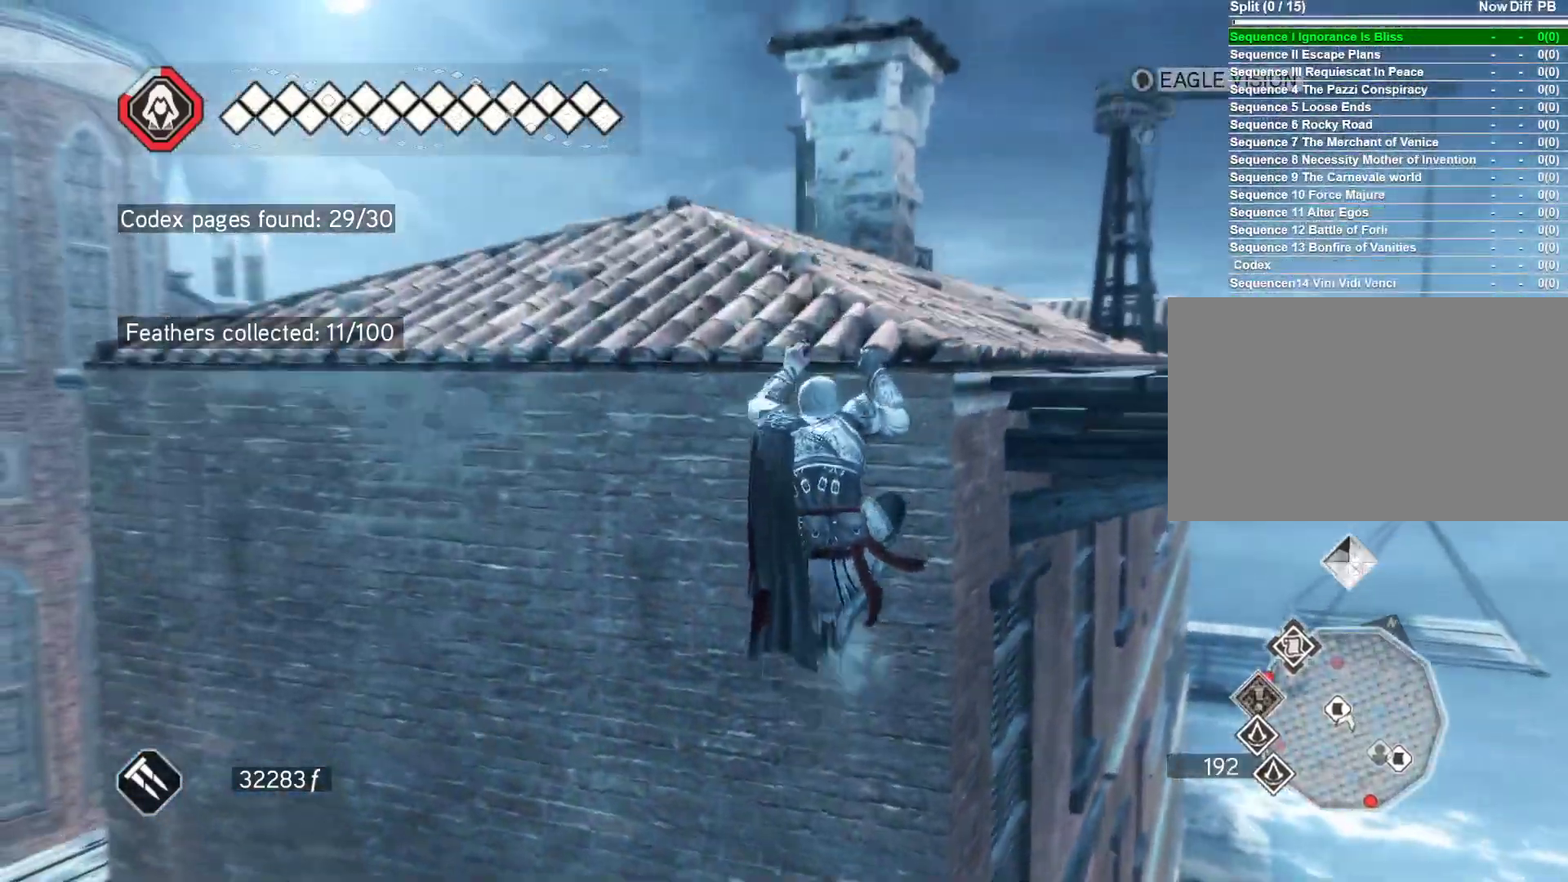
{"keys": ["space", "w"], "mouse": ["right"], "events": []}
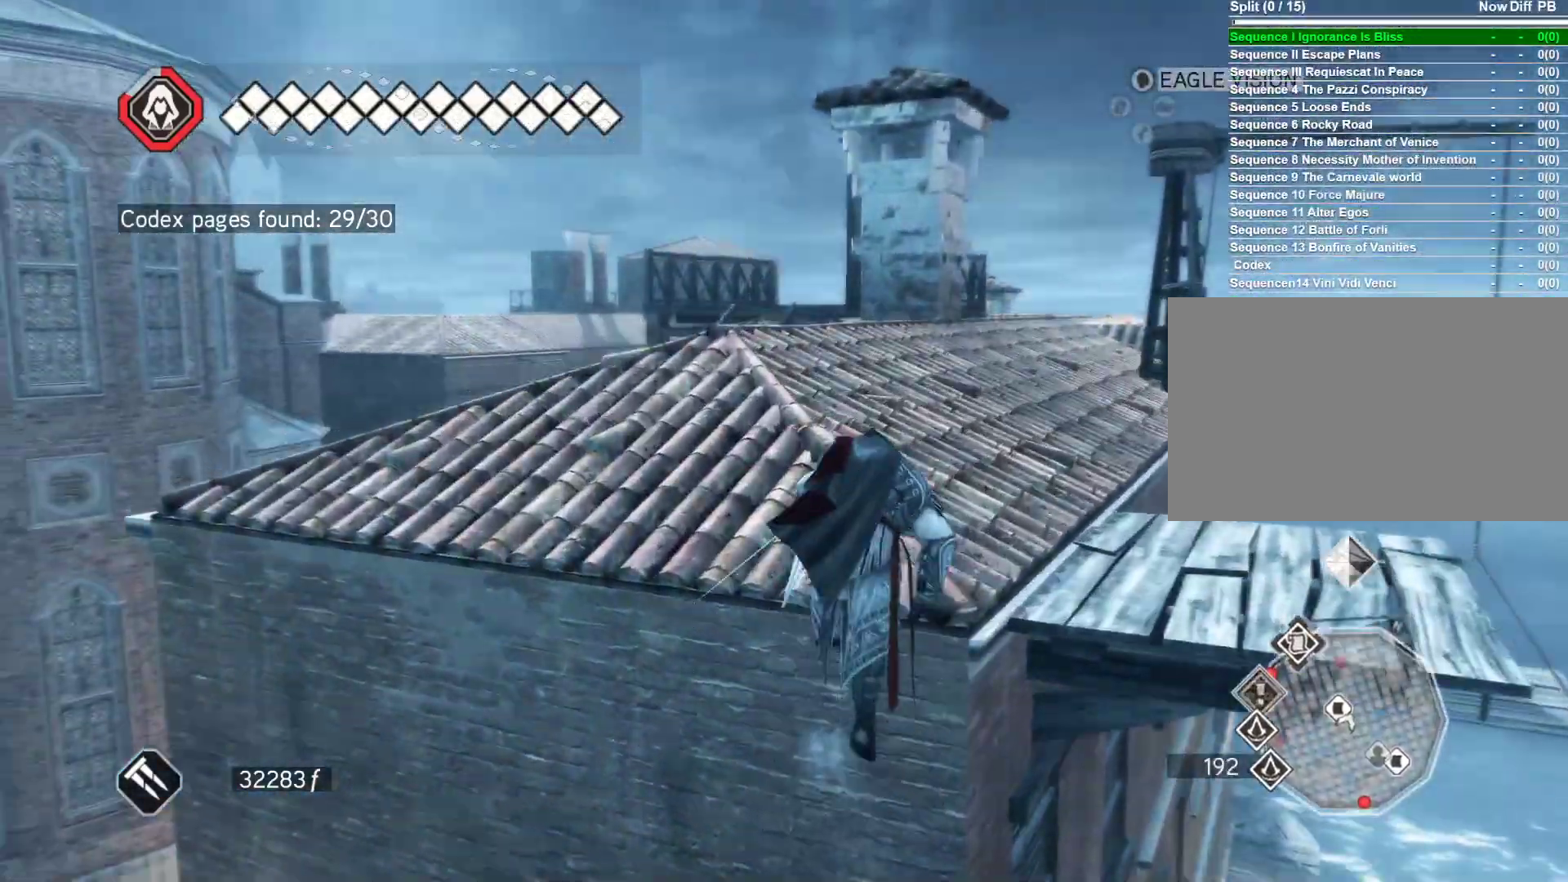
{"keys": ["w"], "mouse": [], "events": [[67, "mouse_right", "up"], [117, "space", "up"], [200, "w", "up"], [333, "w", "down"]]}
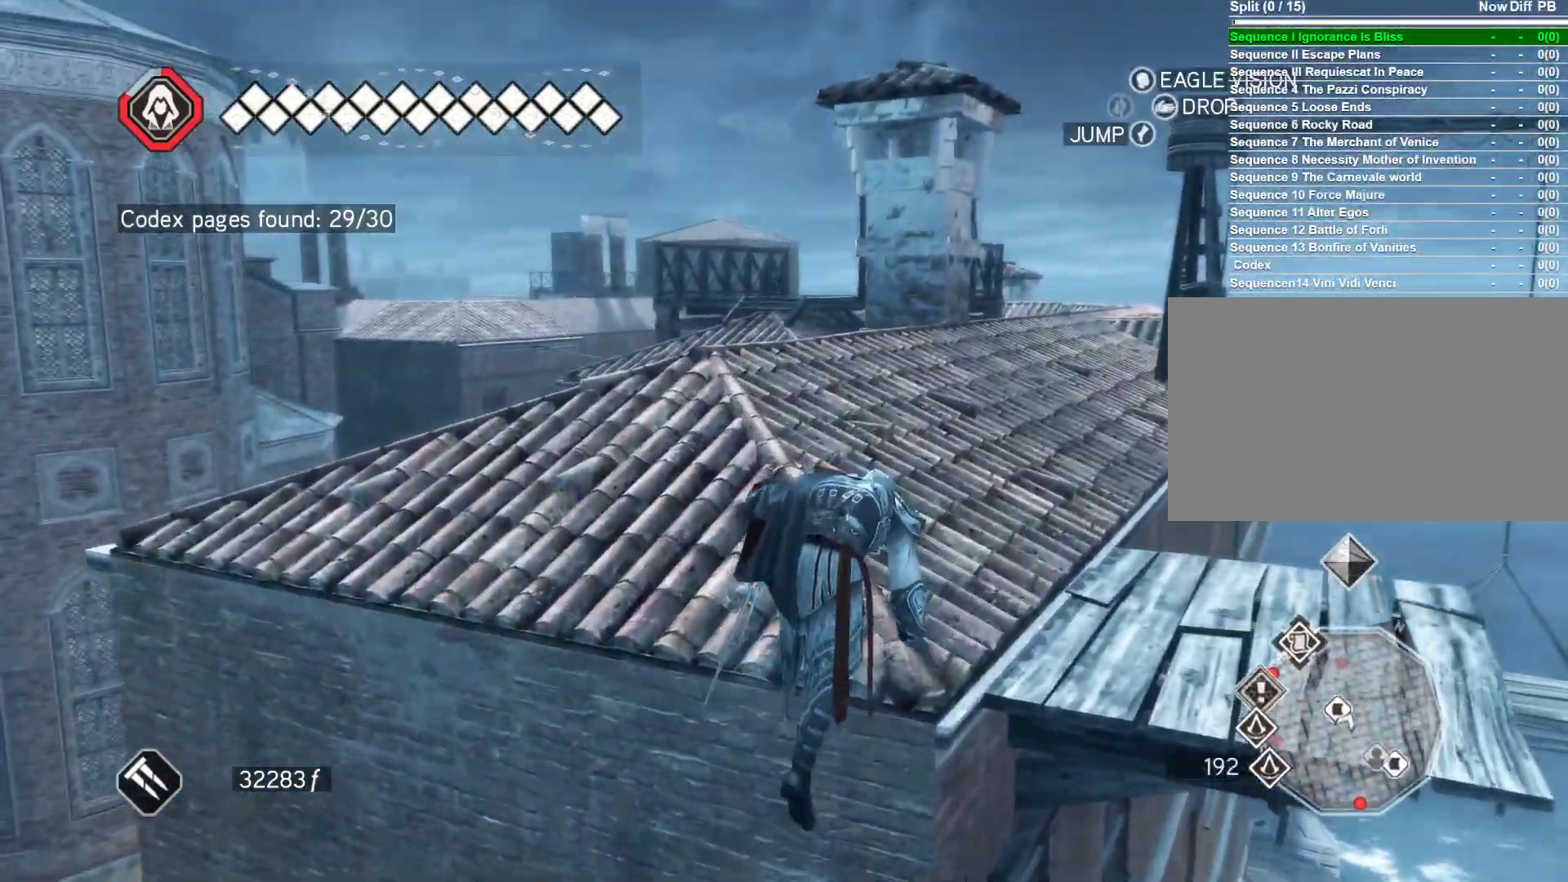
{"keys": ["space", "w"], "mouse": ["right"], "events": [[33, "mouse_right", "down"], [33, "space", "down"]]}
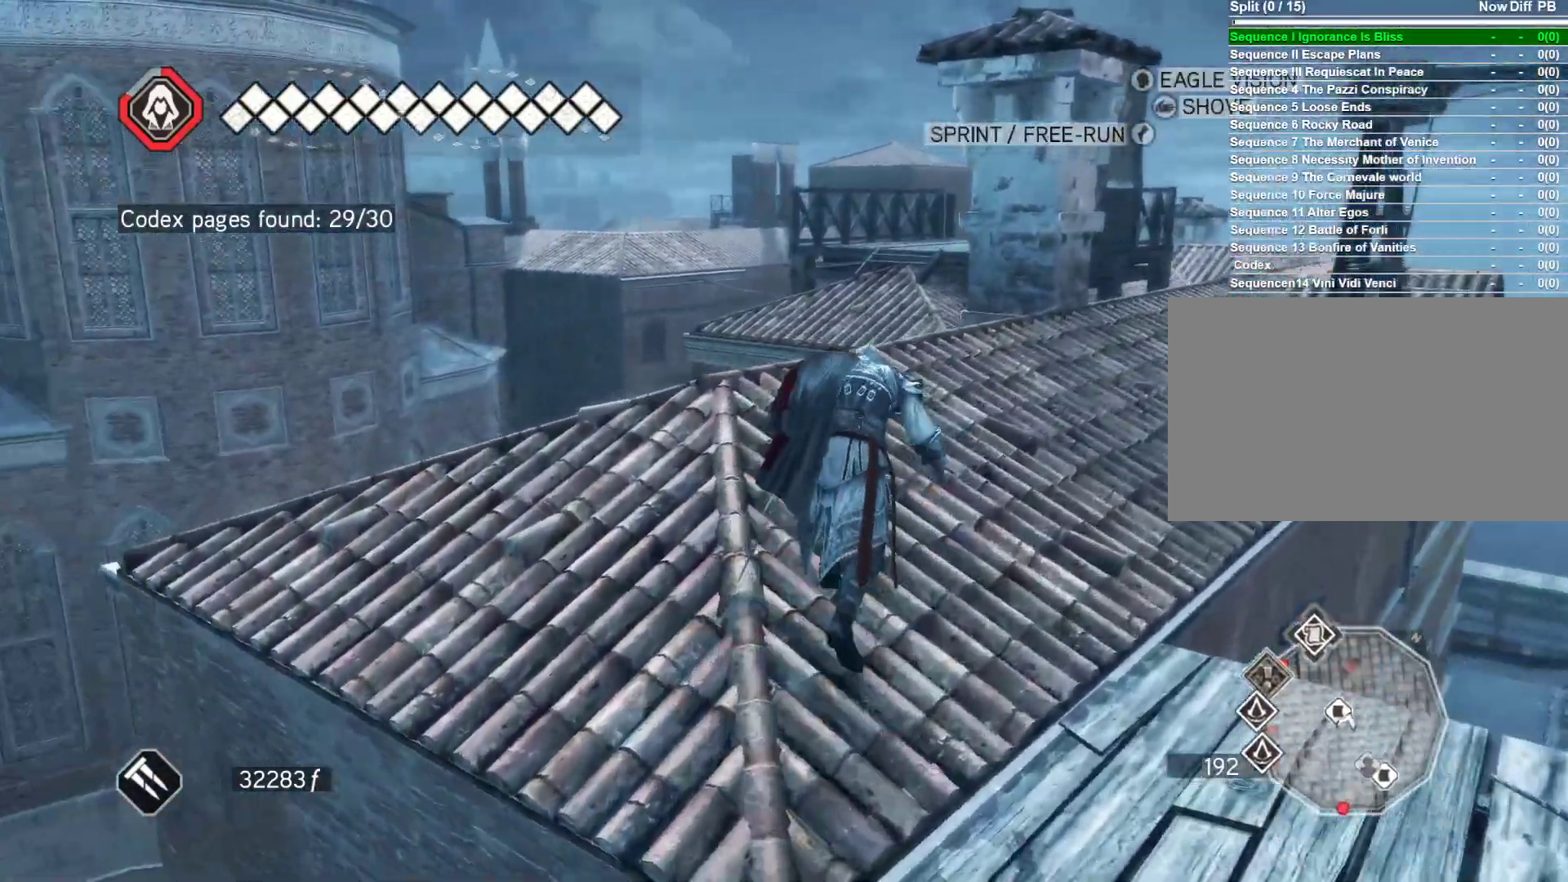
{"keys": ["space", "w"], "mouse": ["right"], "events": []}
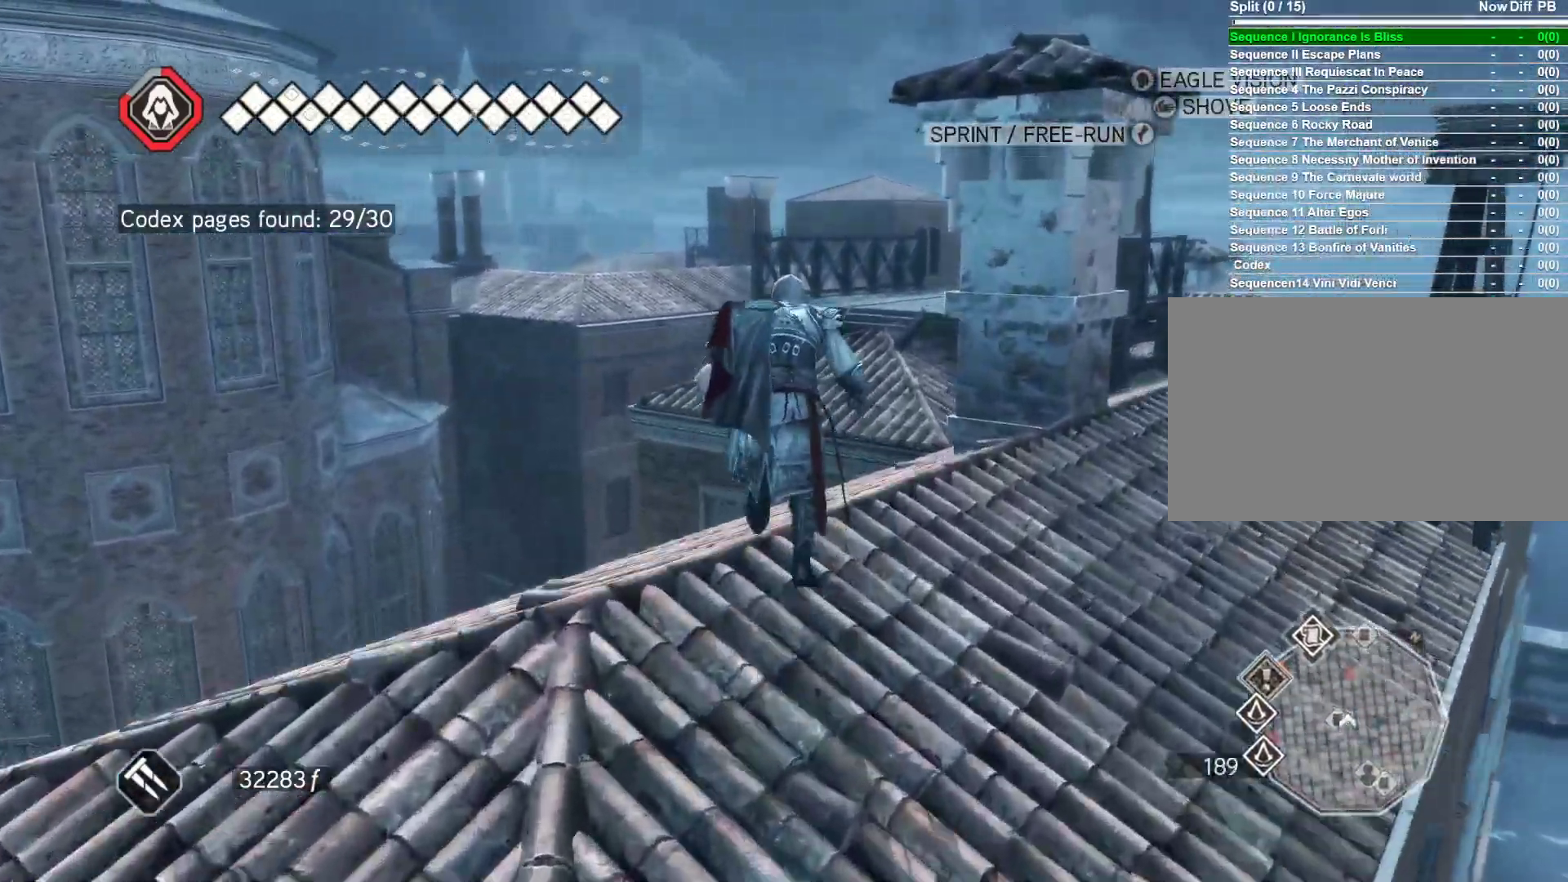
{"keys": ["space", "w"], "mouse": ["right"], "events": []}
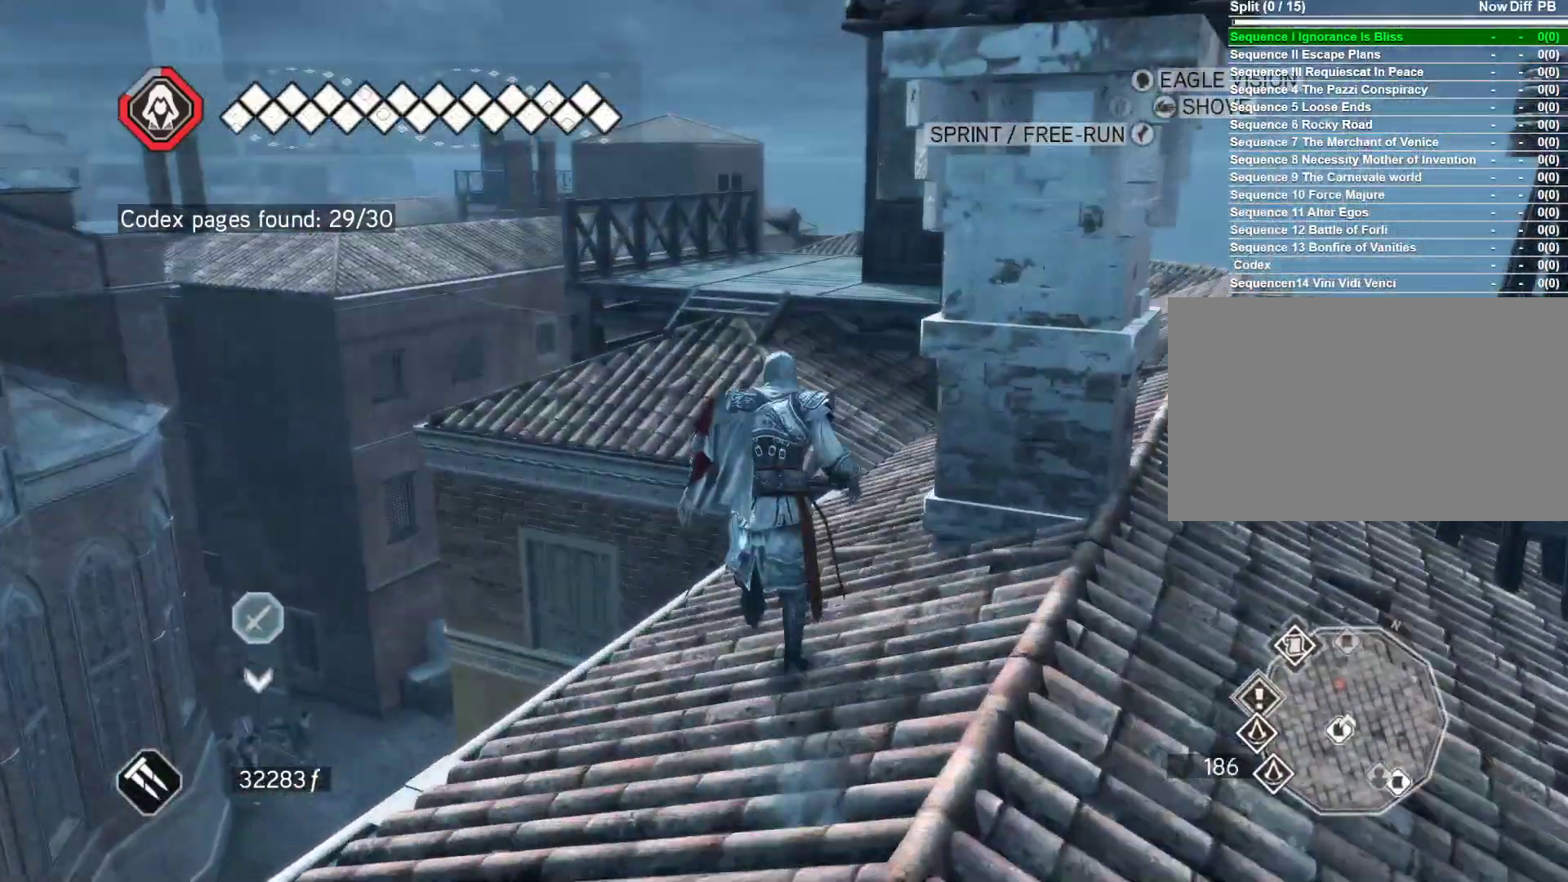
{"keys": ["space", "w"], "mouse": ["right"], "events": []}
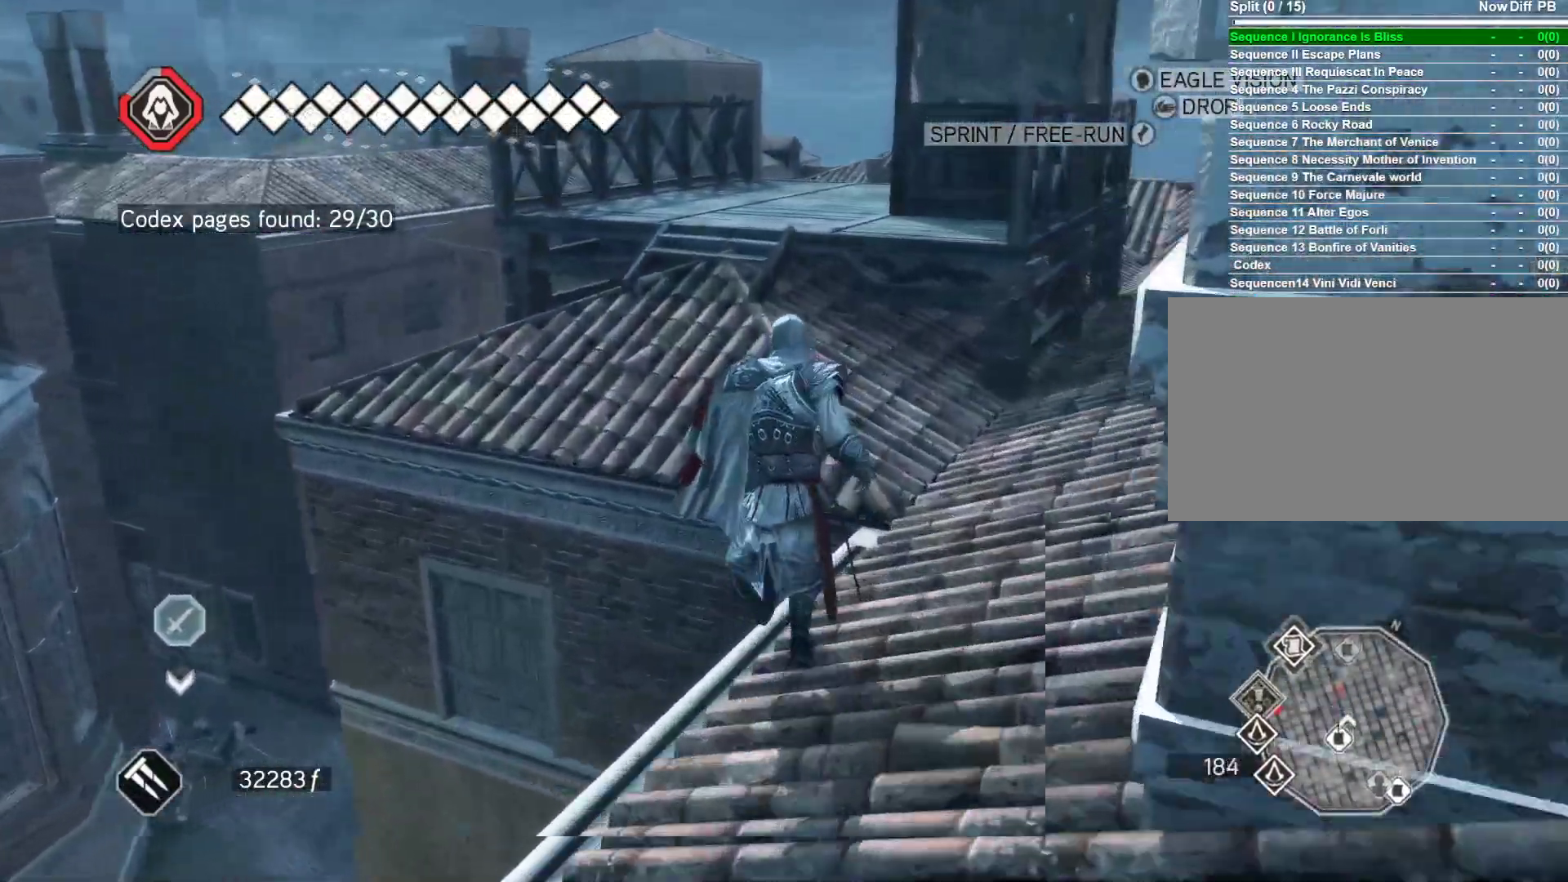
{"keys": ["space", "w"], "mouse": ["right"], "events": []}
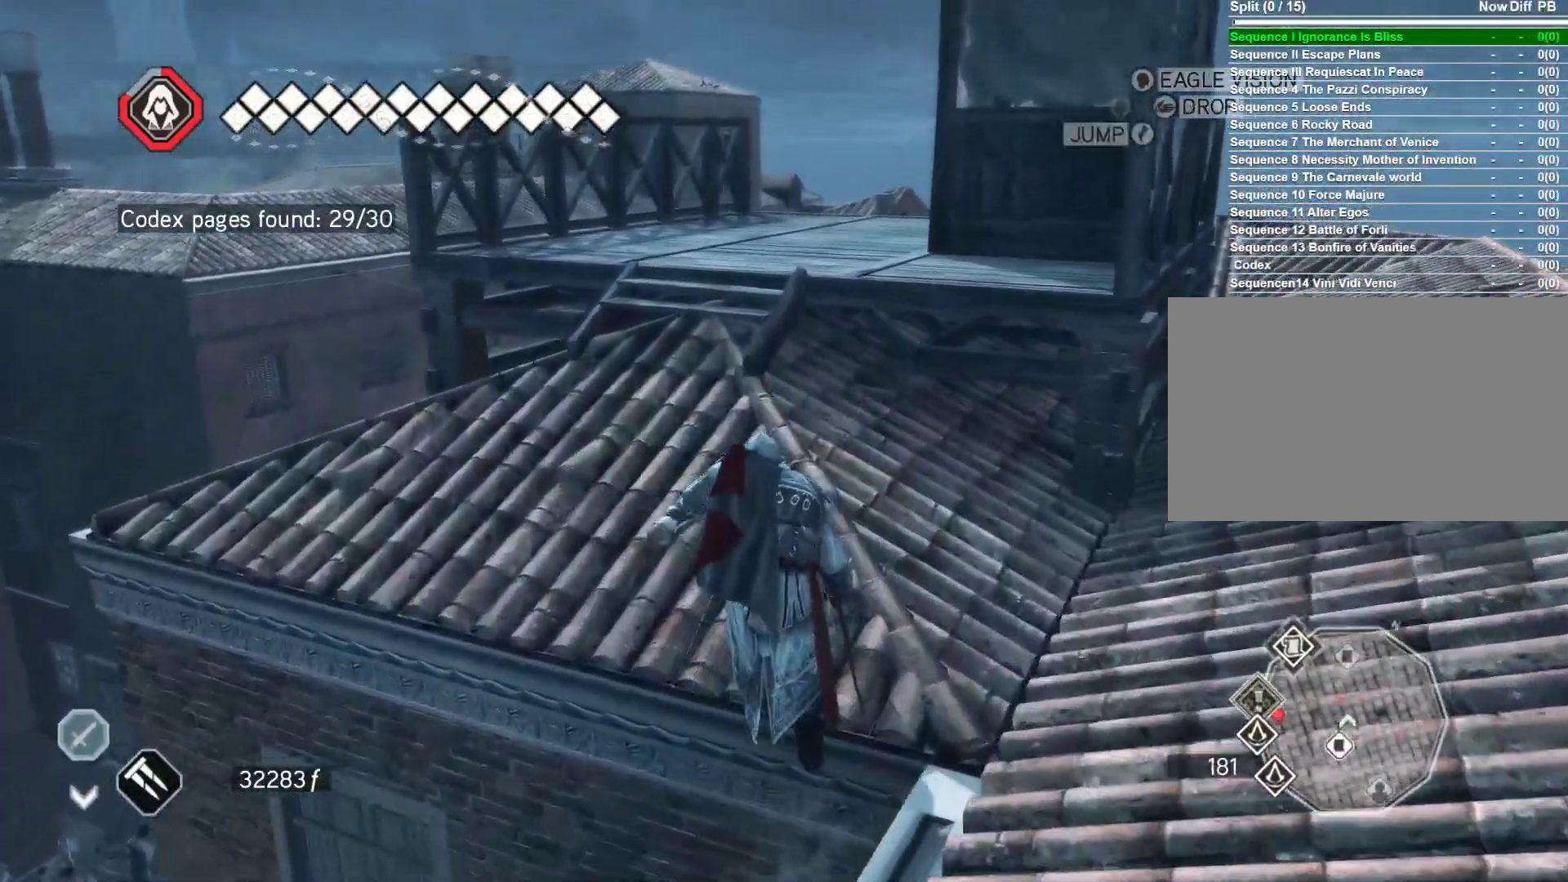
{"keys": ["space", "w"], "mouse": ["right"], "events": []}
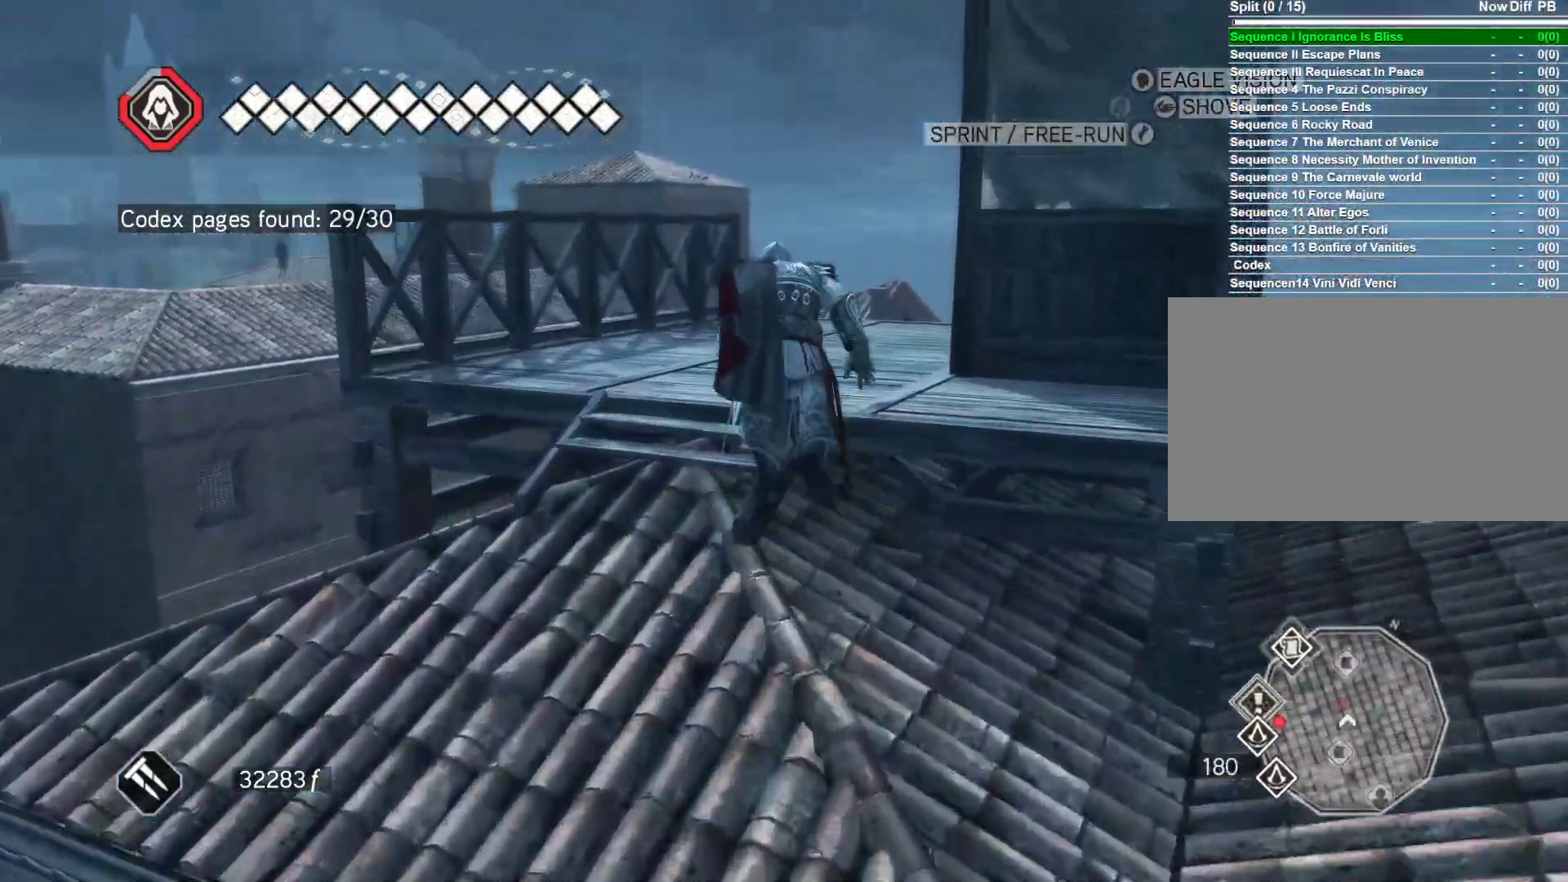
{"keys": ["space", "w"], "mouse": ["right"], "events": []}
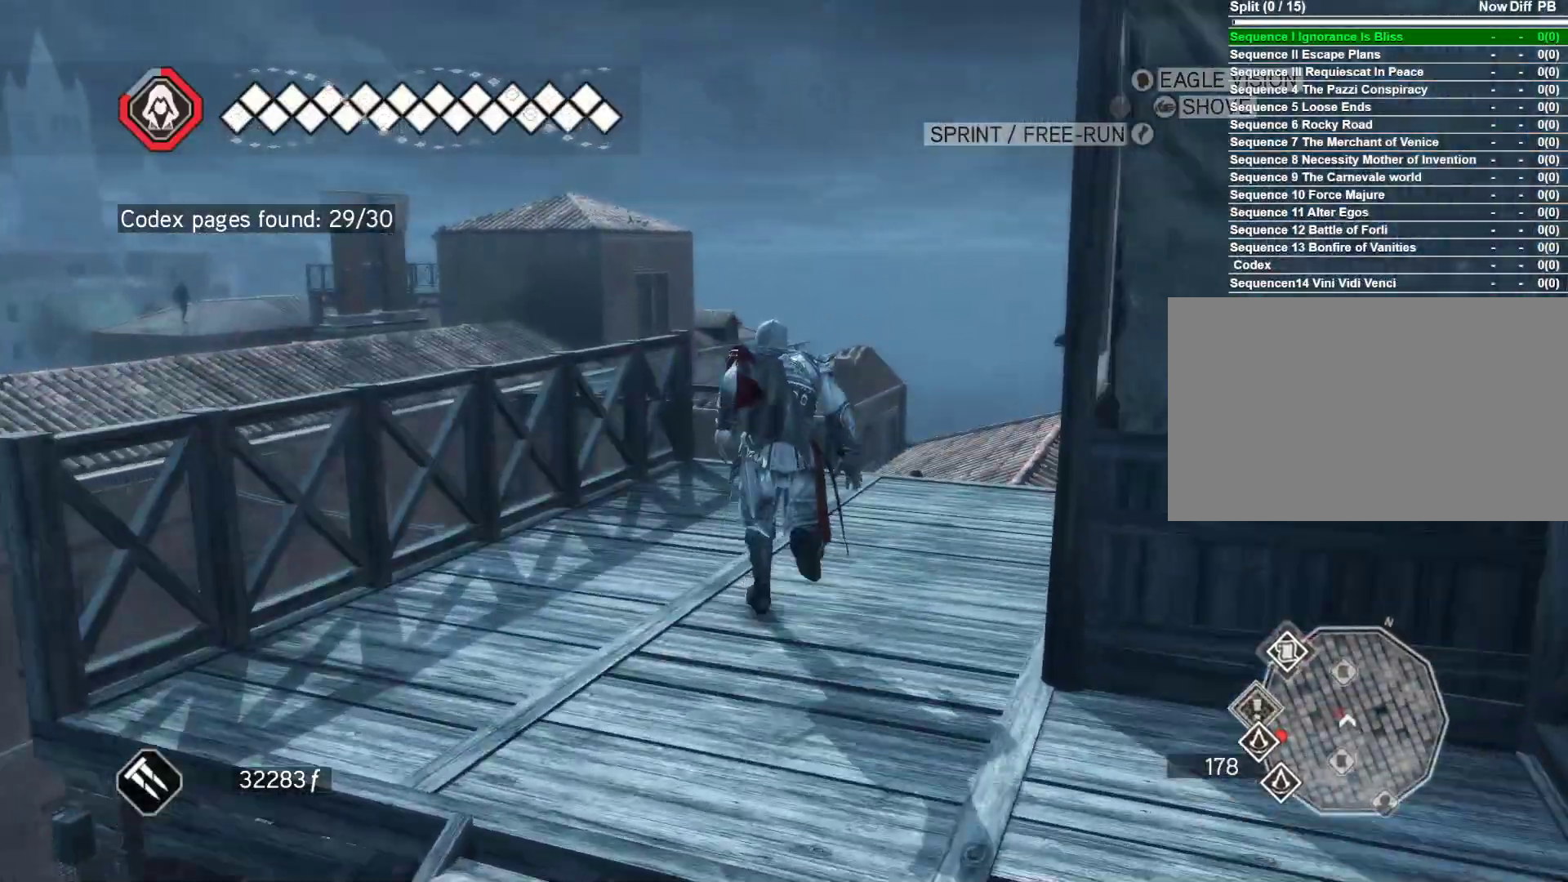
{"keys": ["space", "w"], "mouse": ["right"], "events": []}
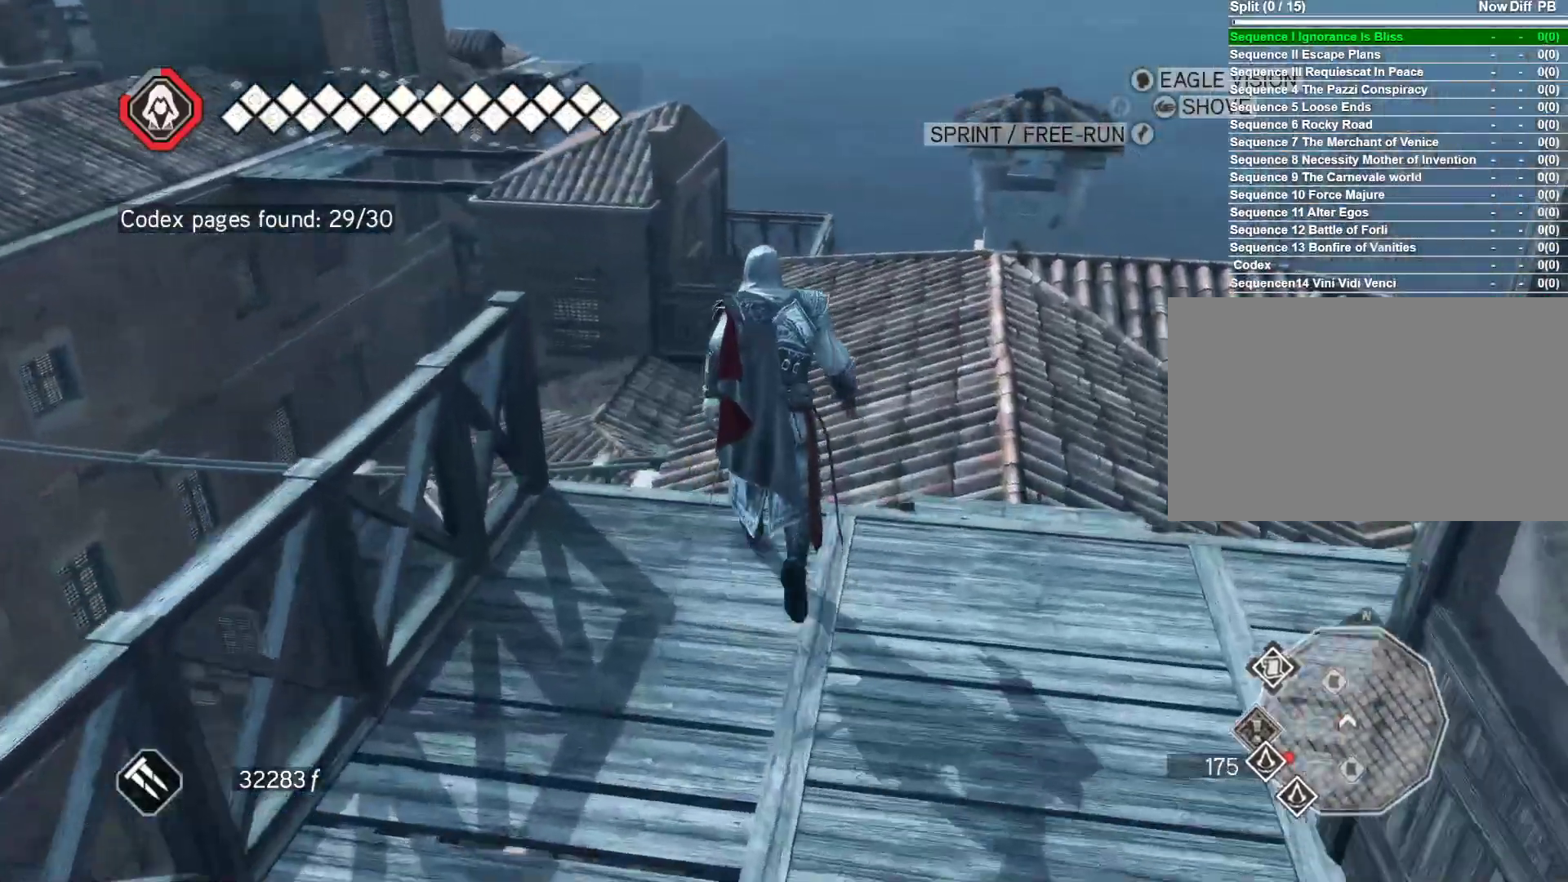
{"keys": ["space", "w"], "mouse": [], "events": [[433, "mouse_right", "up"]]}
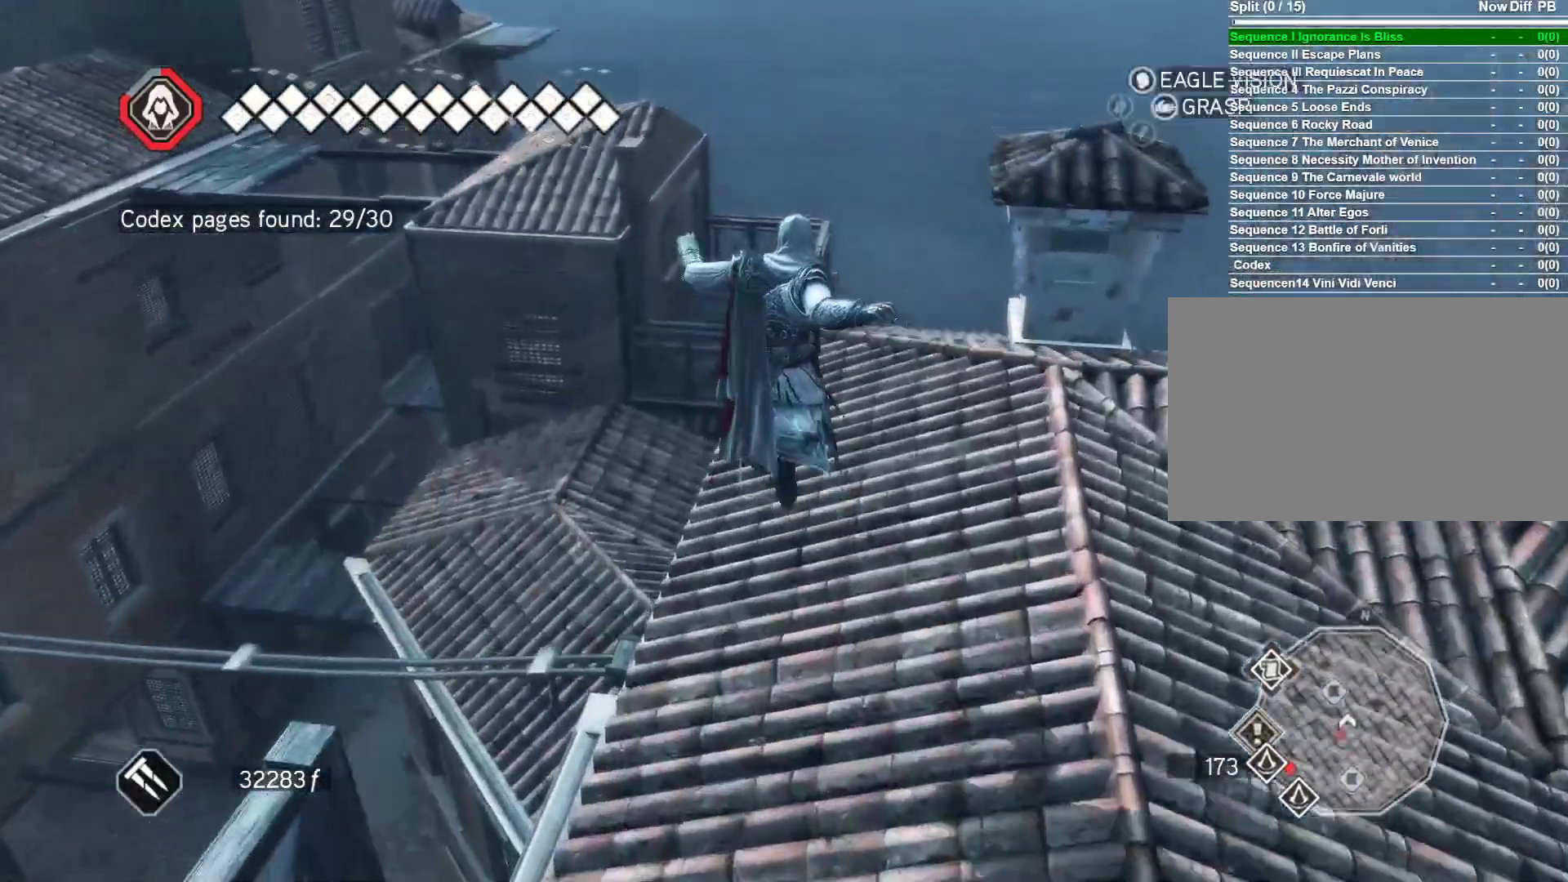
{"keys": [], "mouse": [], "events": [[217, "space", "up"], [217, "w", "up"]]}